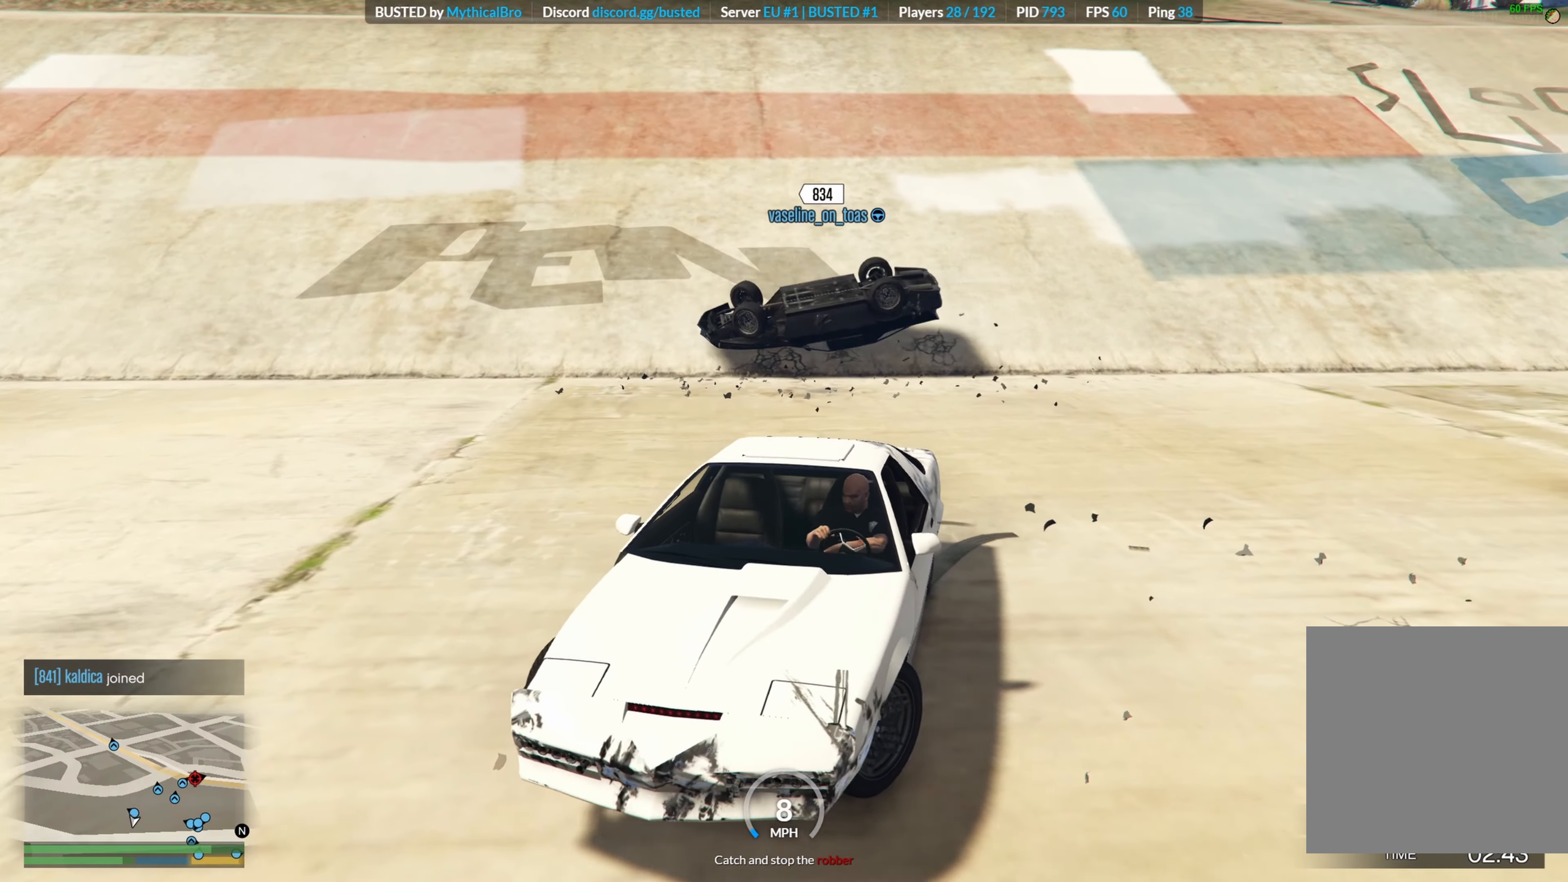
Gameplay with a controller (Xbox layout); each line is a JSON object with the inputs held at the frame after it. "events" lists button and stick changes between this image and that frame as [ms after this image, input, new state], when the widget could be followed in between.
{"buttons": ["R2"], "left_stick": "right", "right_stick": "up-right", "events": [[50, "right_stick", "center"], [350, "right_stick", "up-right"]]}
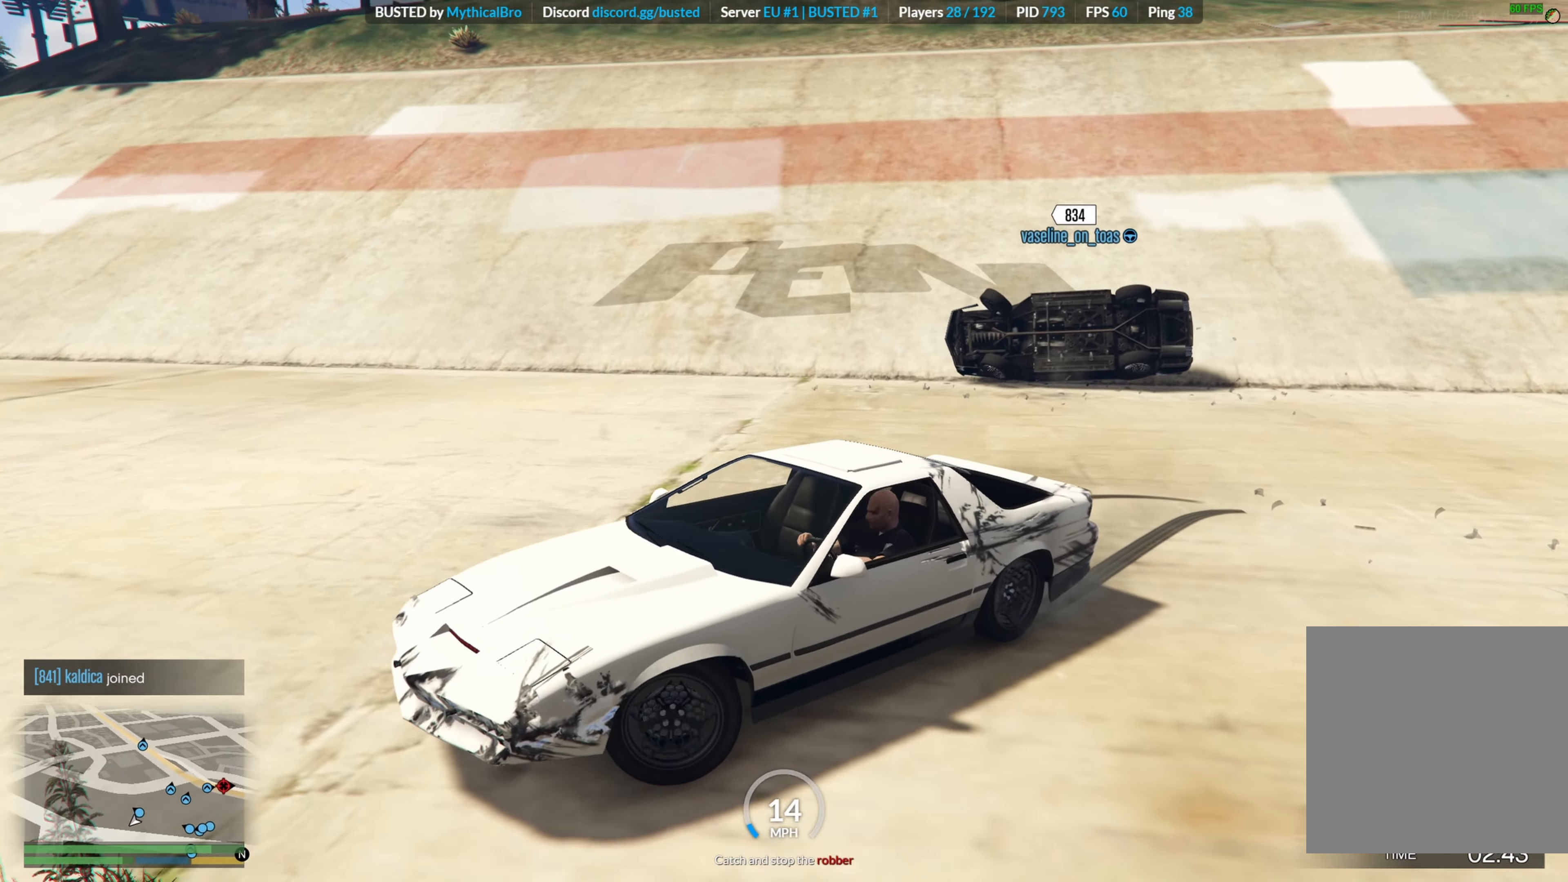
{"buttons": ["R2"], "left_stick": "right", "right_stick": "center", "events": [[233, "right_stick", "center"]]}
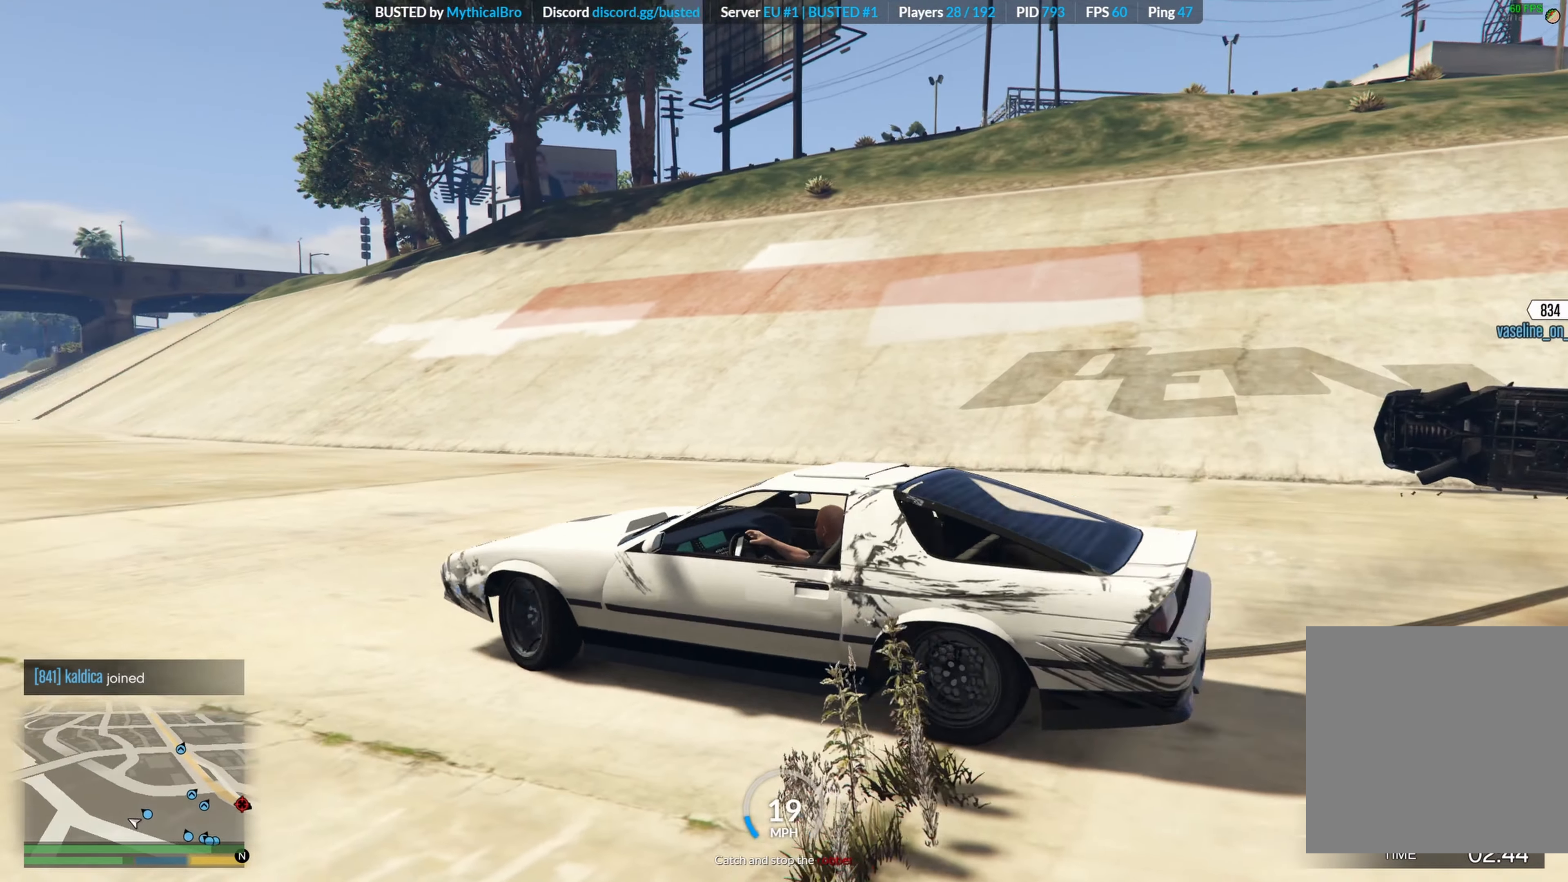
{"buttons": ["R2"], "left_stick": "right", "right_stick": "center", "events": []}
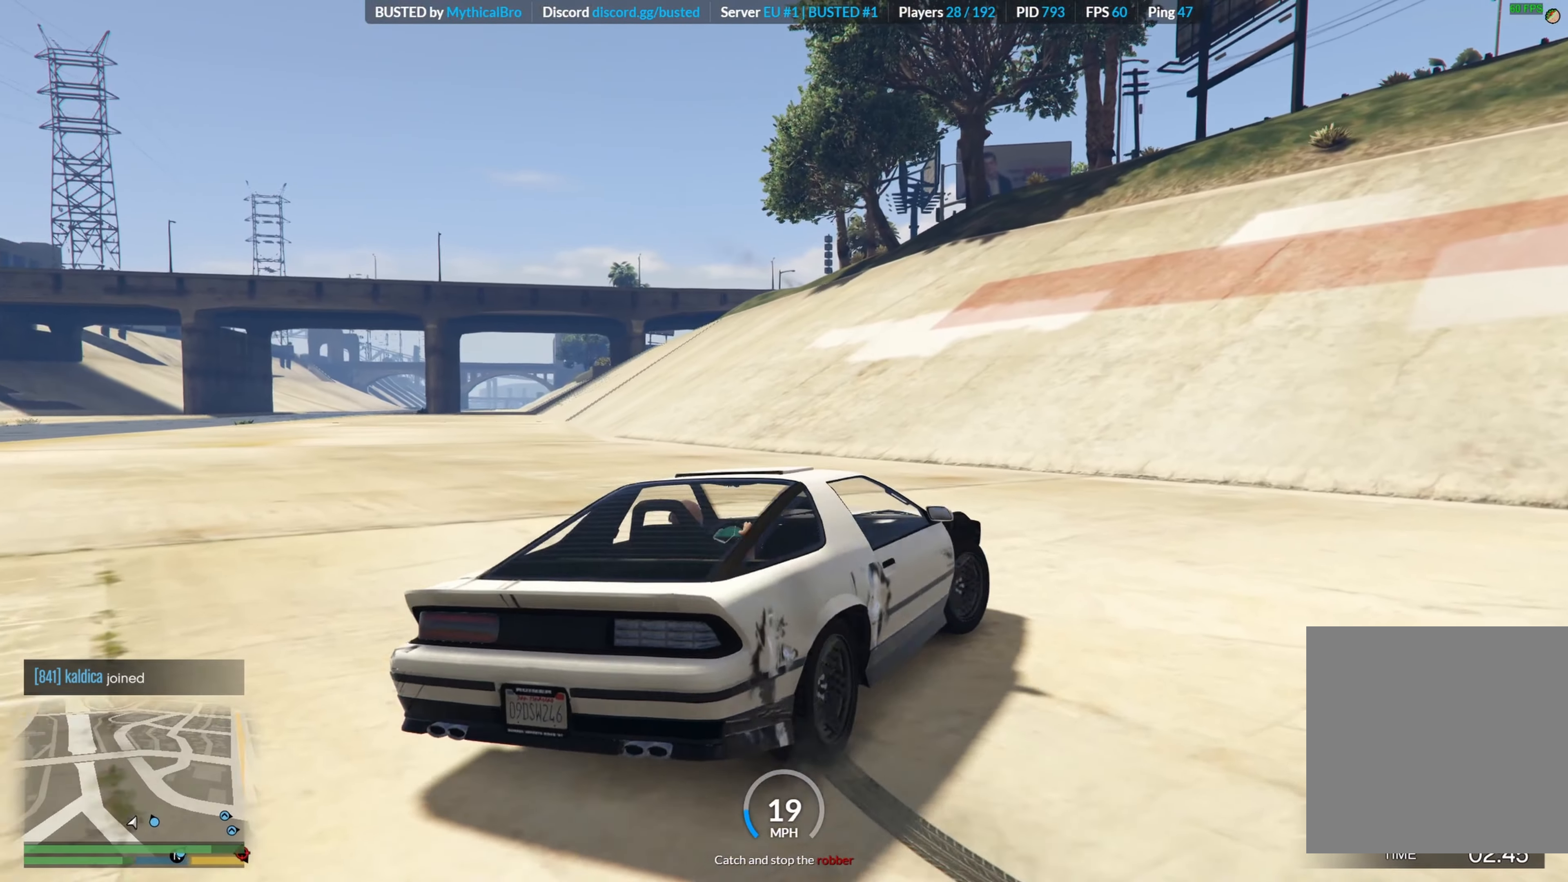
{"buttons": ["R2"], "left_stick": "right", "right_stick": "center", "events": [[16, "left_stick", "center"], [150, "left_stick", "left"], [416, "left_stick", "right"]]}
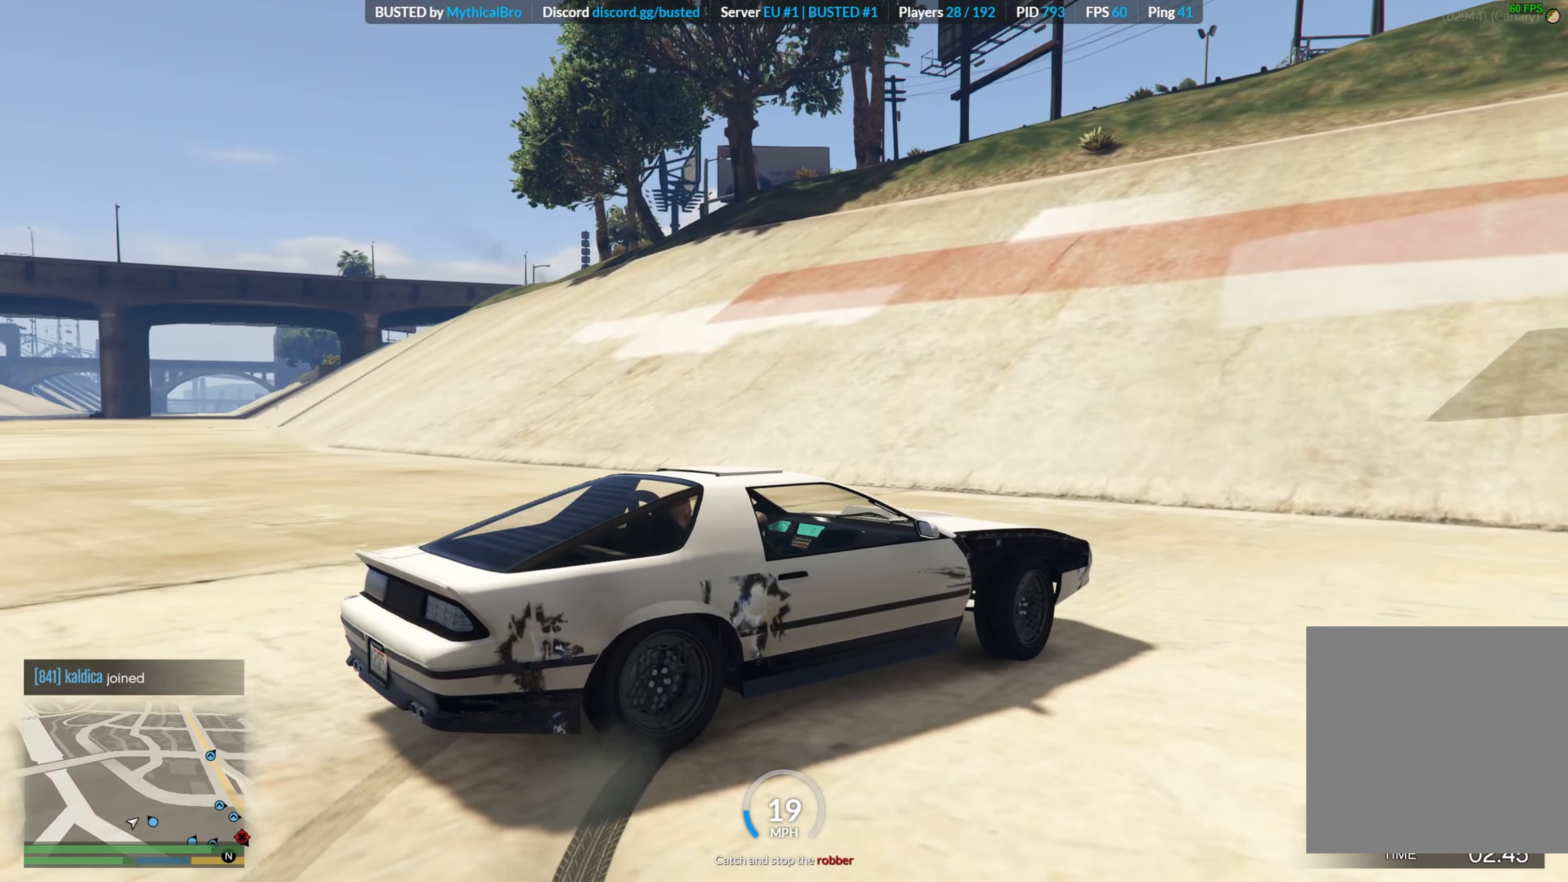
{"buttons": ["R2"], "left_stick": "right", "right_stick": "center", "events": [[50, "left_stick", "center"], [116, "left_stick", "left"], [333, "left_stick", "center"], [400, "left_stick", "right"]]}
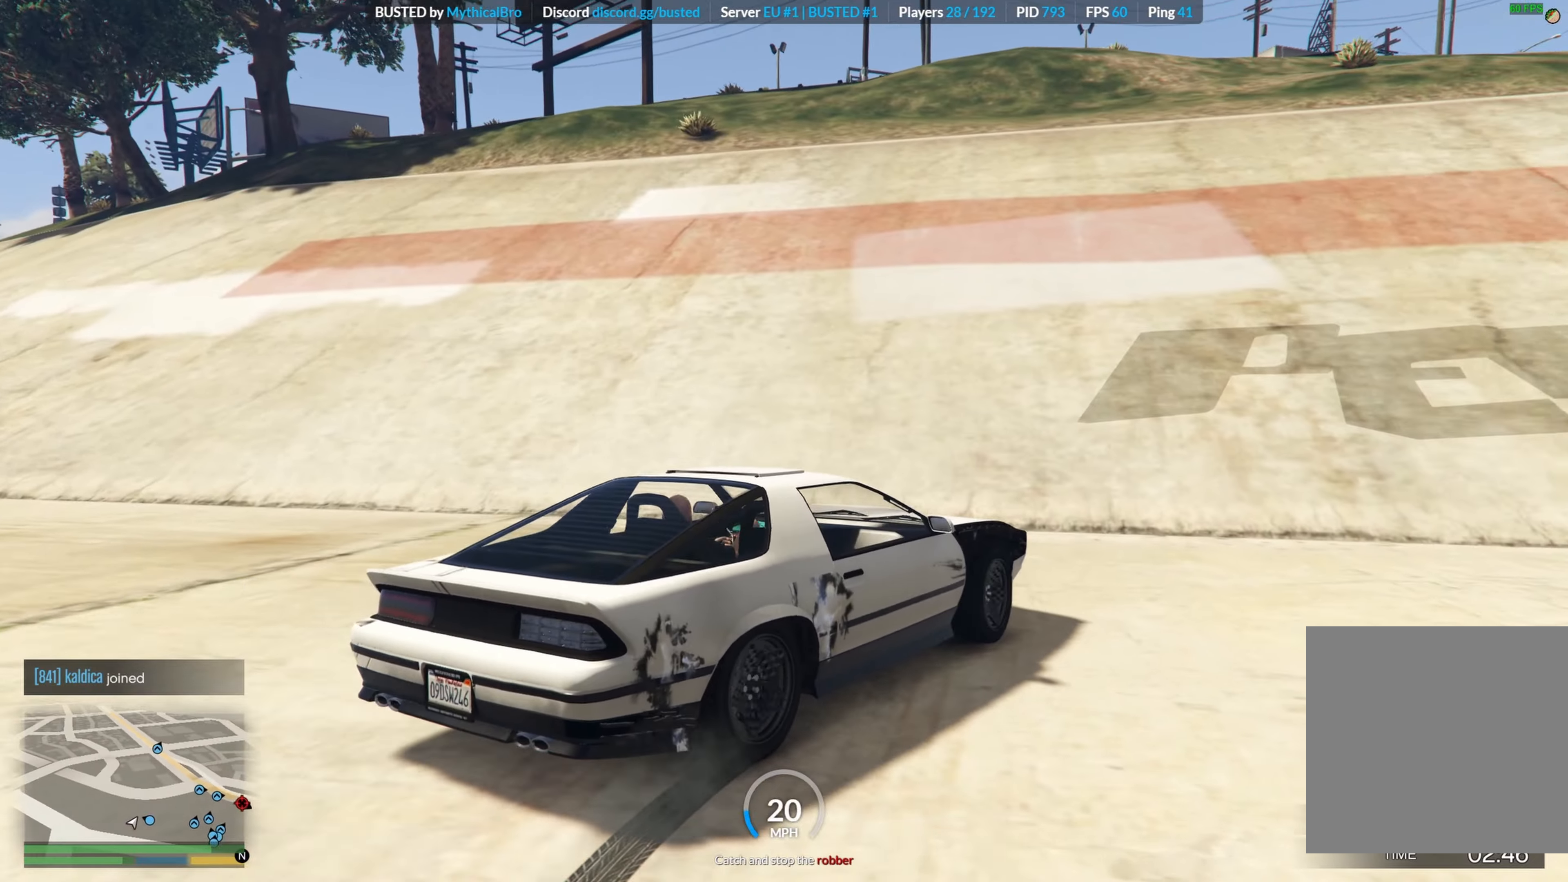
{"buttons": ["R2"], "left_stick": "right", "right_stick": "center", "events": [[183, "left_stick", "center"], [483, "left_stick", "right"]]}
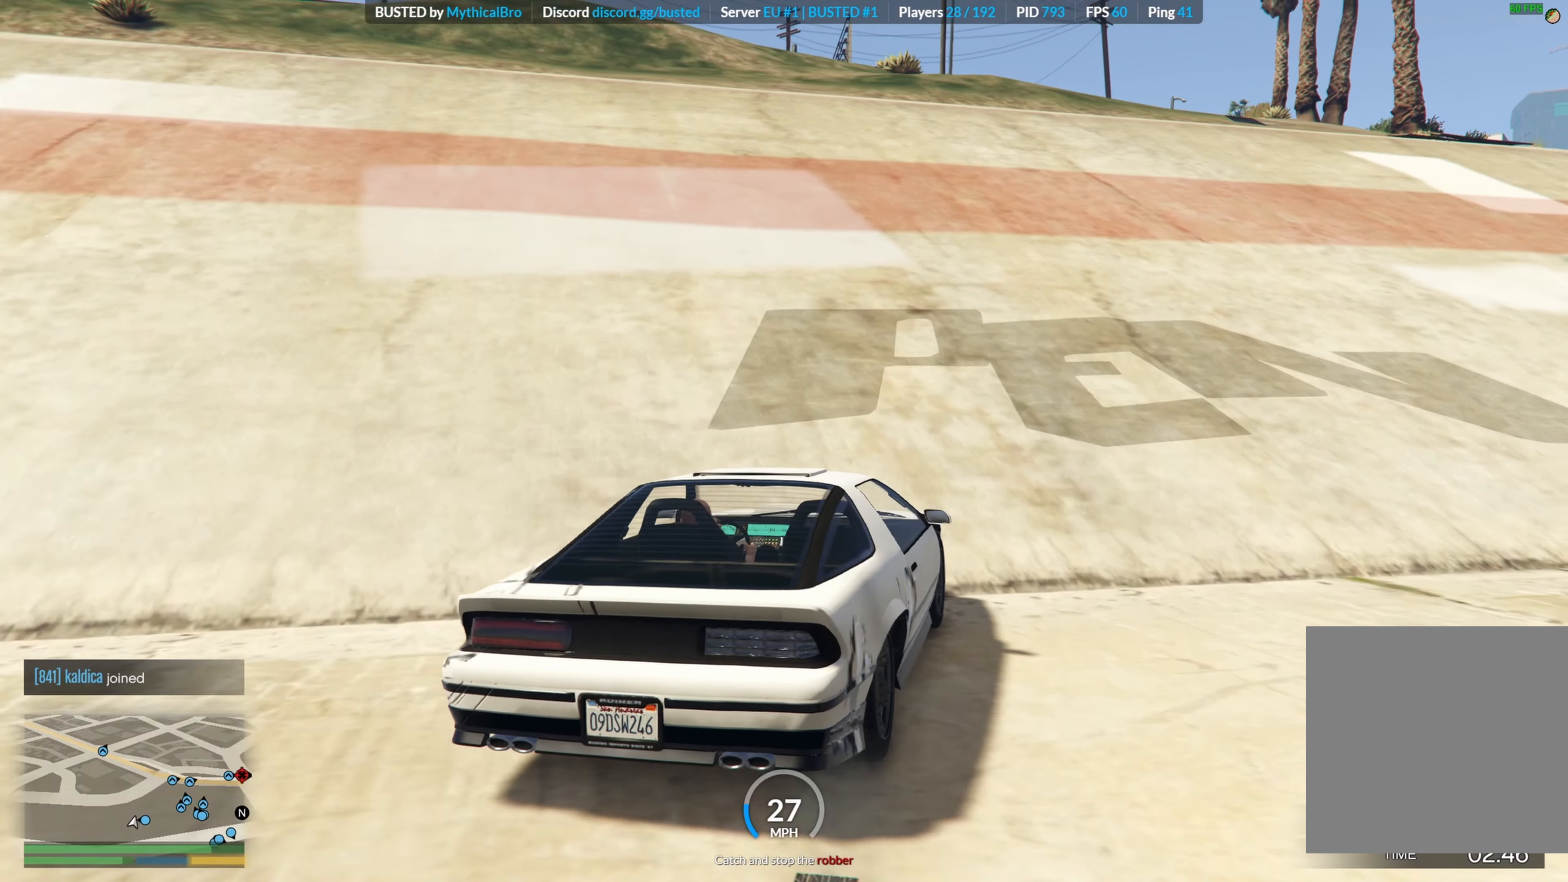
{"buttons": ["R2"], "left_stick": "center", "right_stick": "center", "events": [[167, "left_stick", "center"]]}
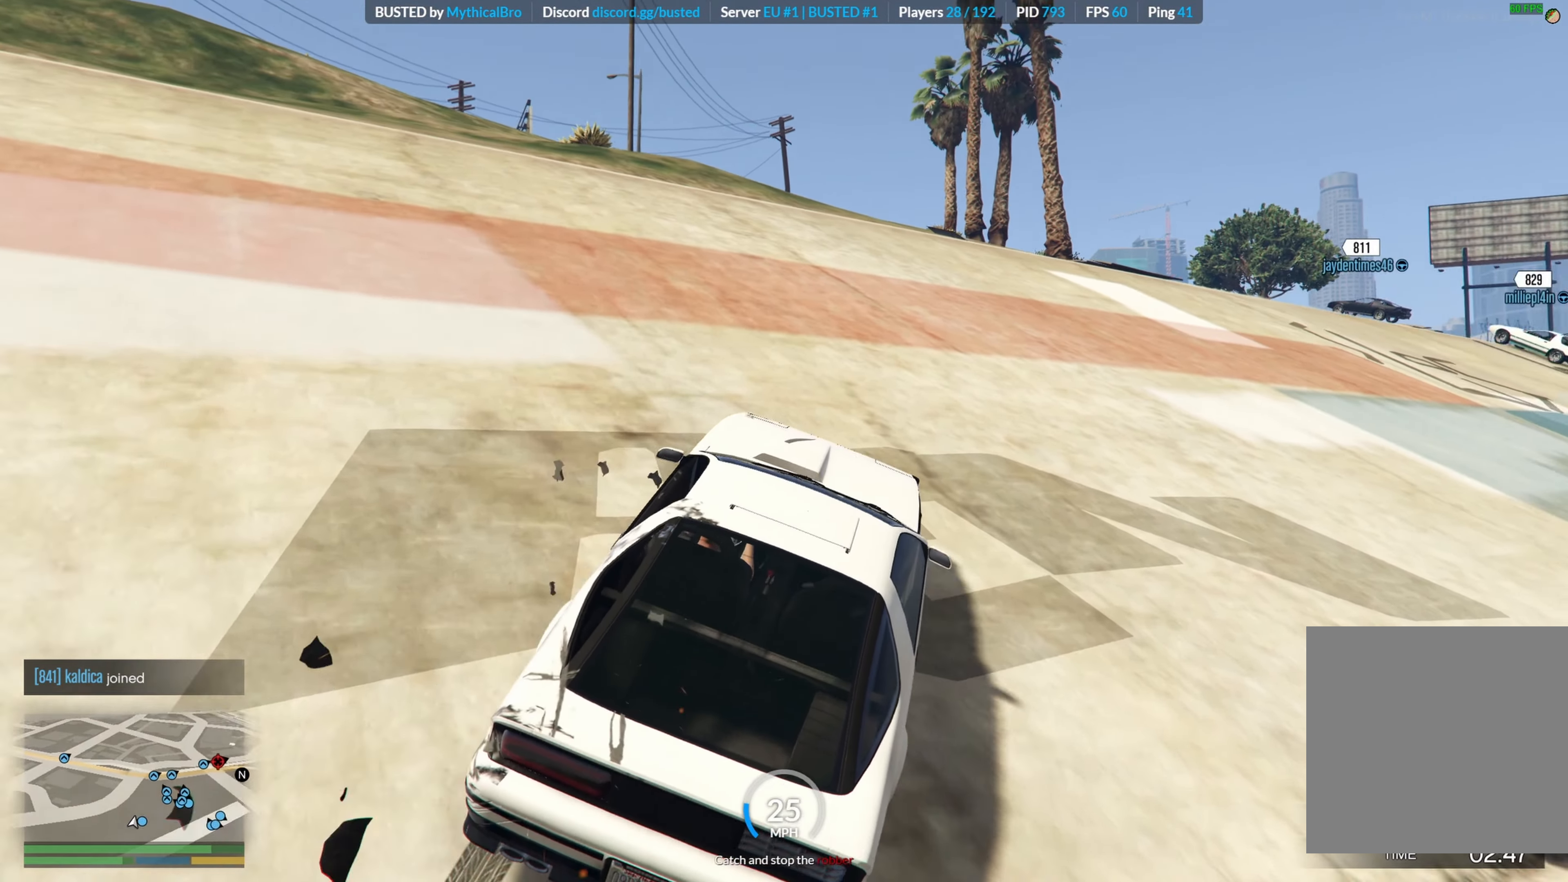
{"buttons": ["R2"], "left_stick": "center", "right_stick": "center", "events": [[233, "left_stick", "left"], [367, "left_stick", "center"]]}
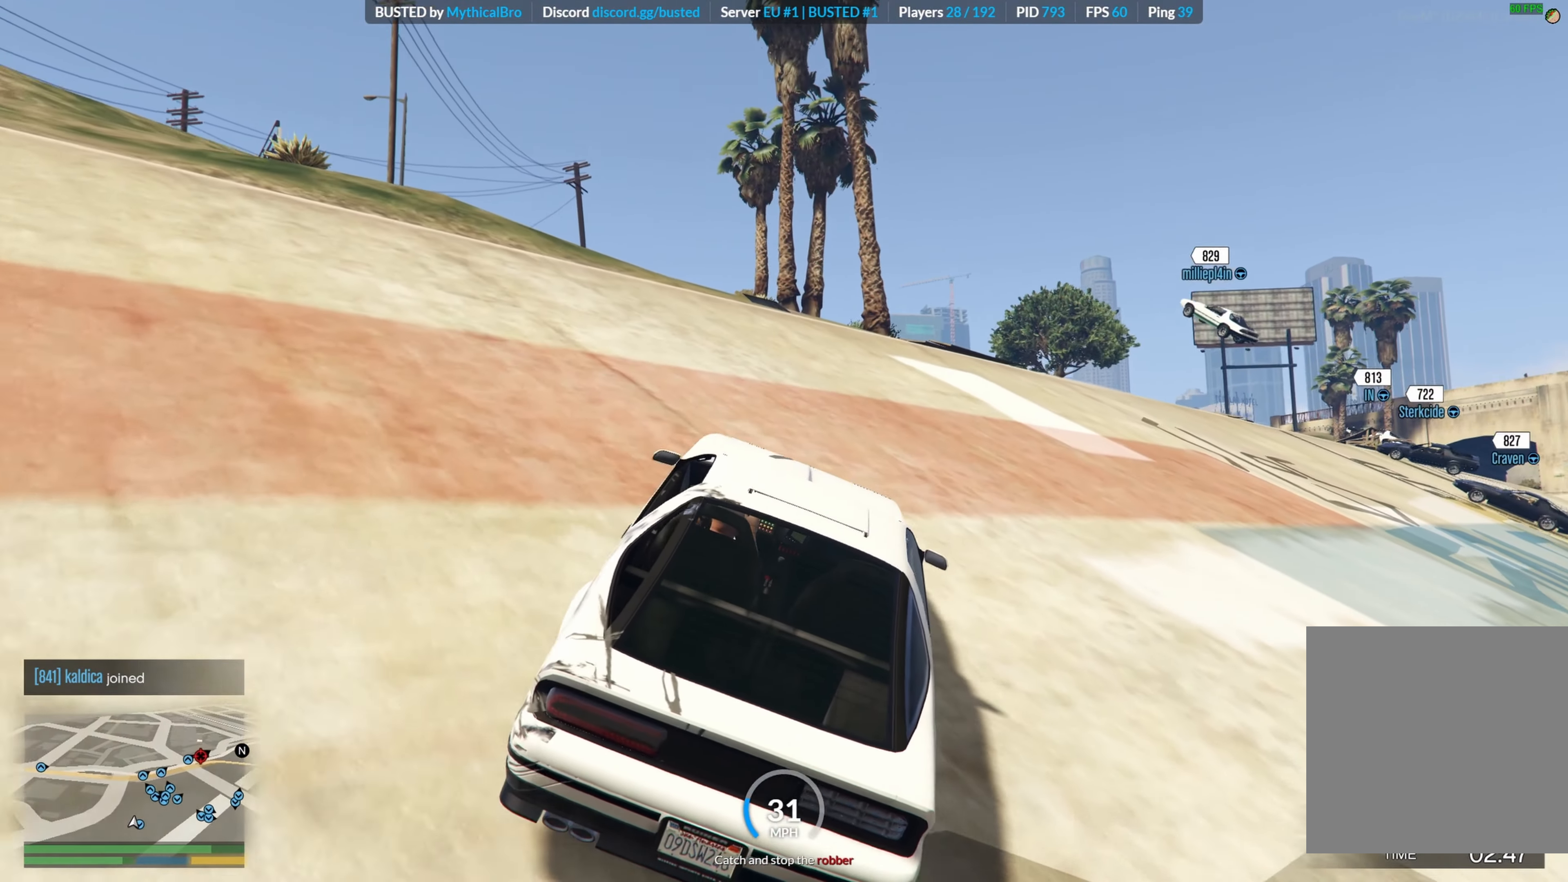
{"buttons": ["R2"], "left_stick": "center", "right_stick": "center", "events": []}
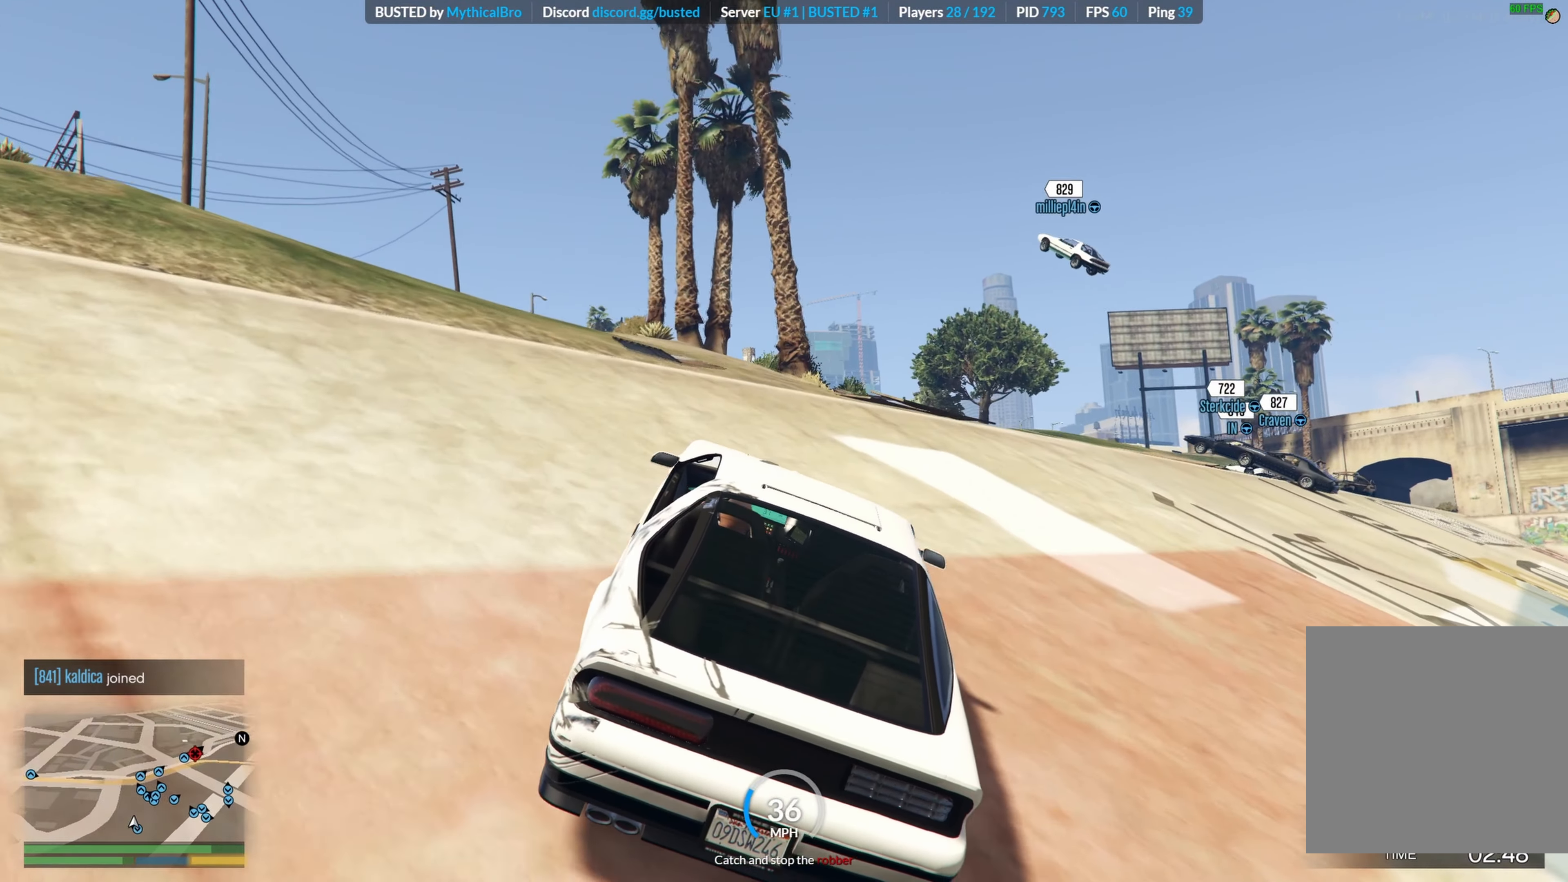
{"buttons": ["R2"], "left_stick": "center", "right_stick": "center", "events": [[317, "left_stick", "right"], [417, "left_stick", "center"]]}
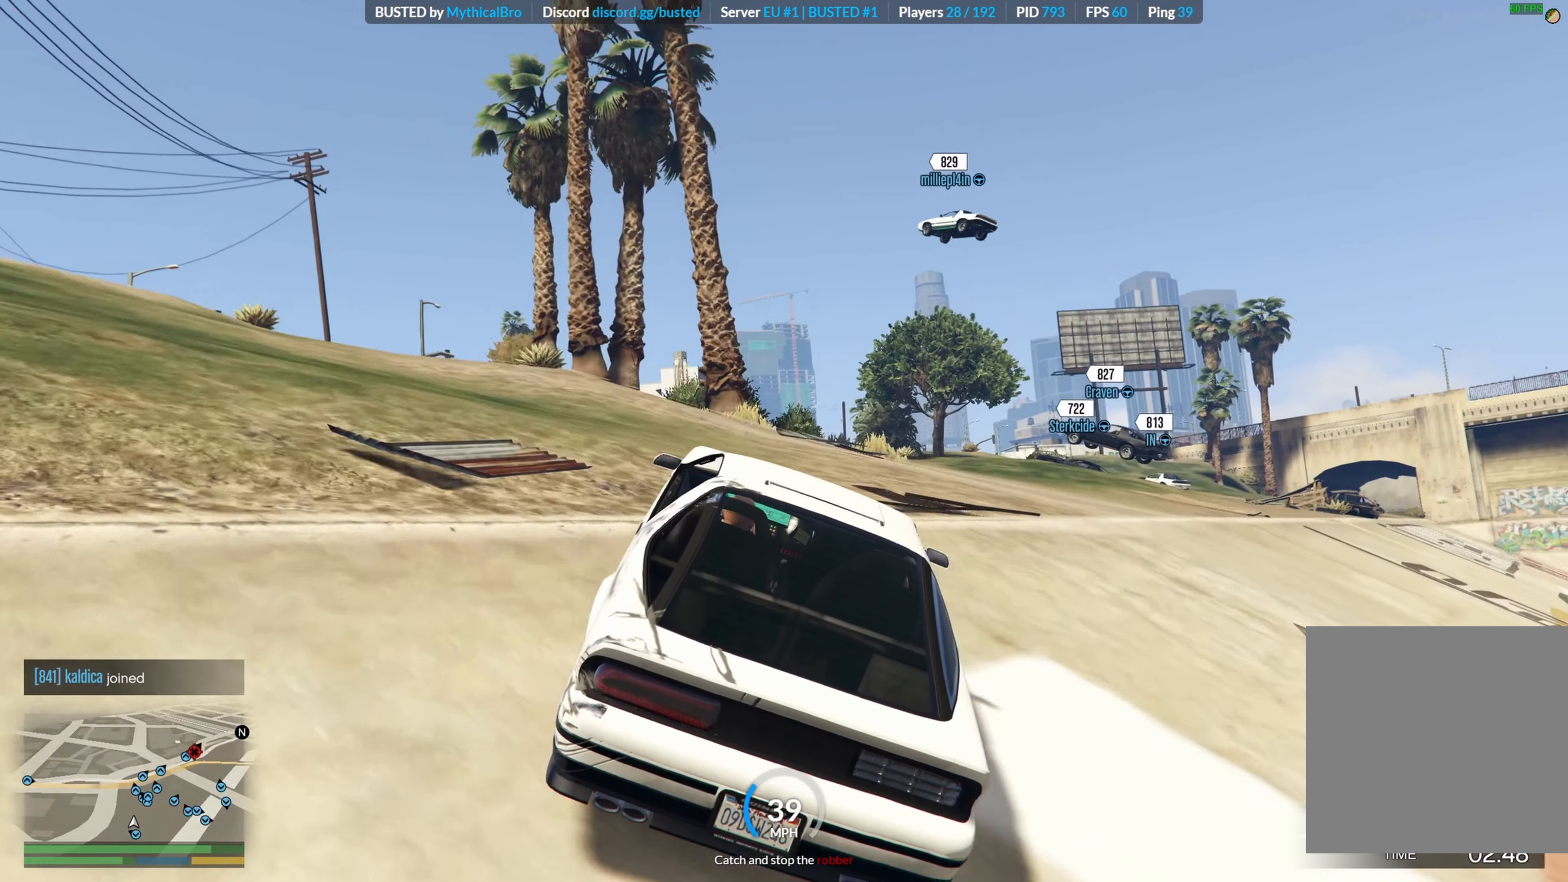
{"buttons": ["R2"], "left_stick": "center", "right_stick": "center", "events": []}
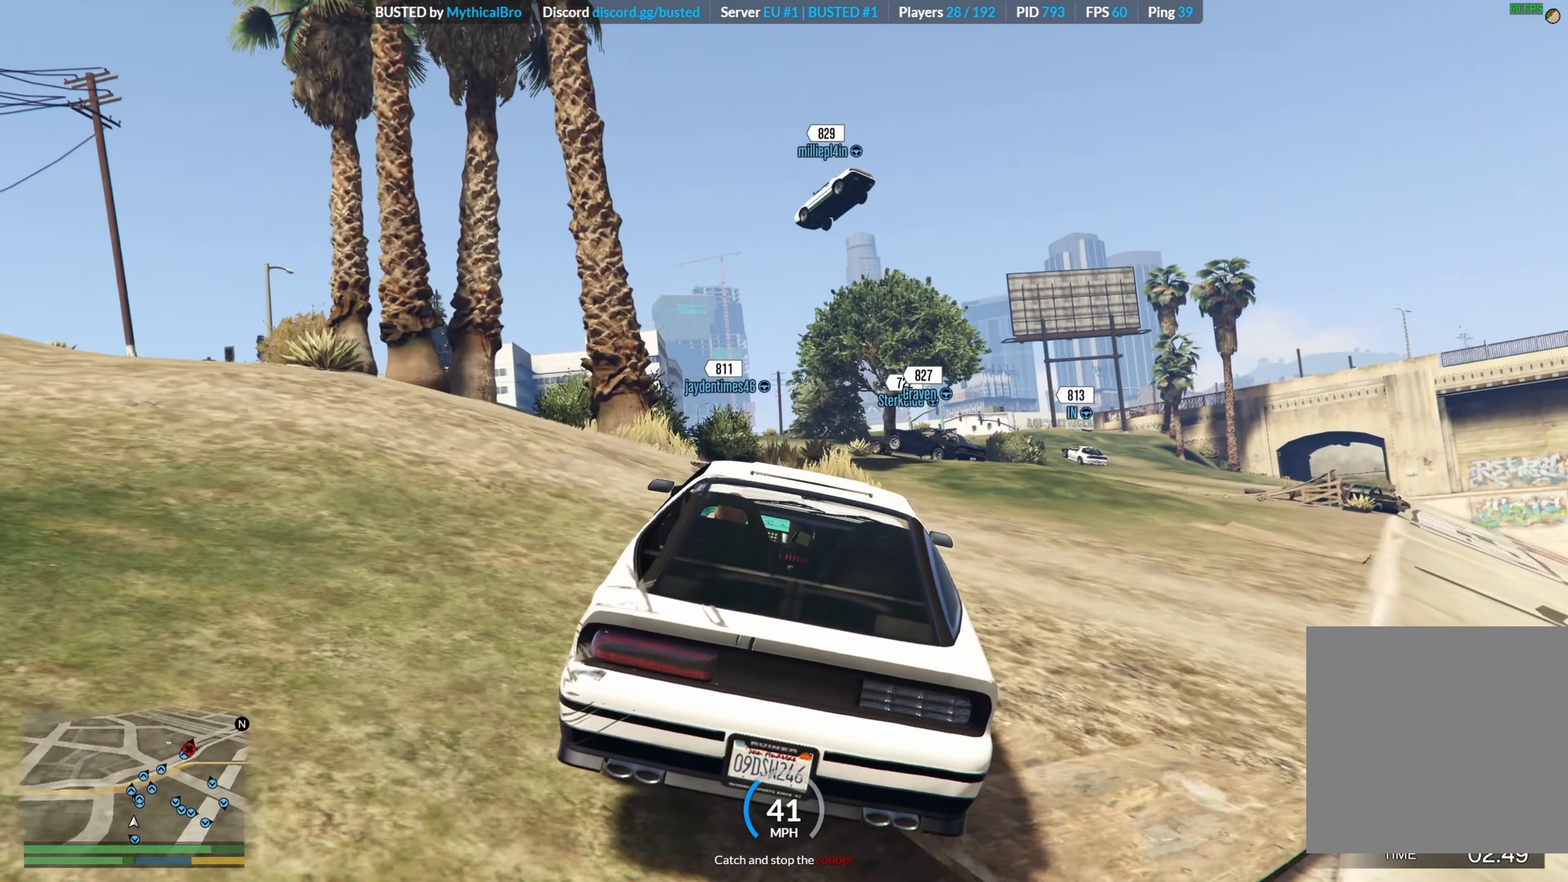
{"buttons": ["R2"], "left_stick": "center", "right_stick": "center", "events": [[83, "left_stick", "left"], [233, "R2", "up"], [333, "left_stick", "center"], [467, "R2", "down"]]}
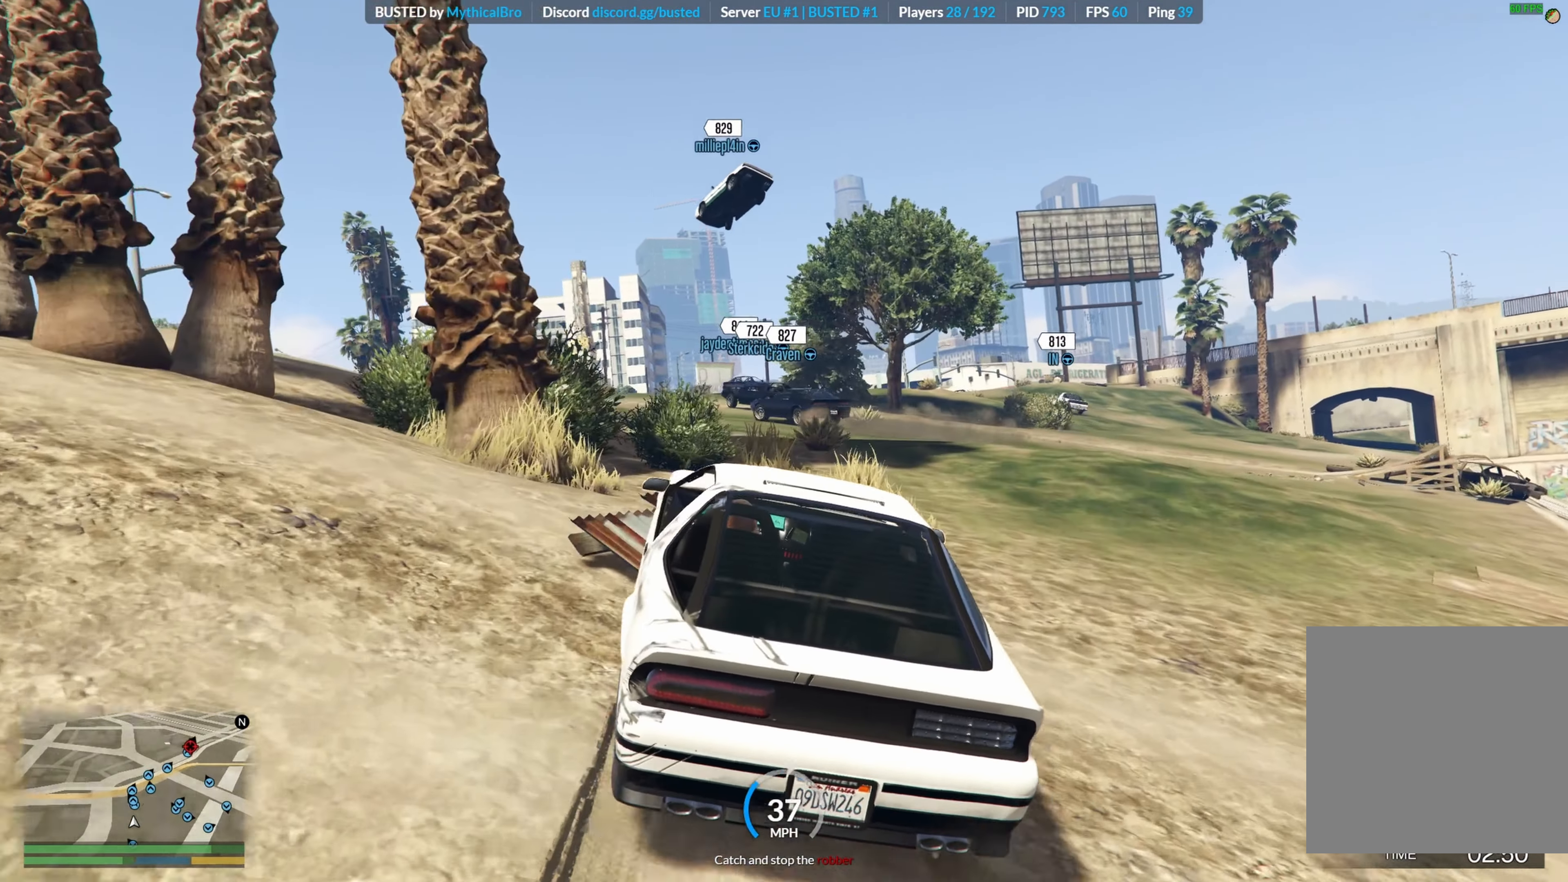
{"buttons": ["R2"], "left_stick": "center", "right_stick": "center", "events": []}
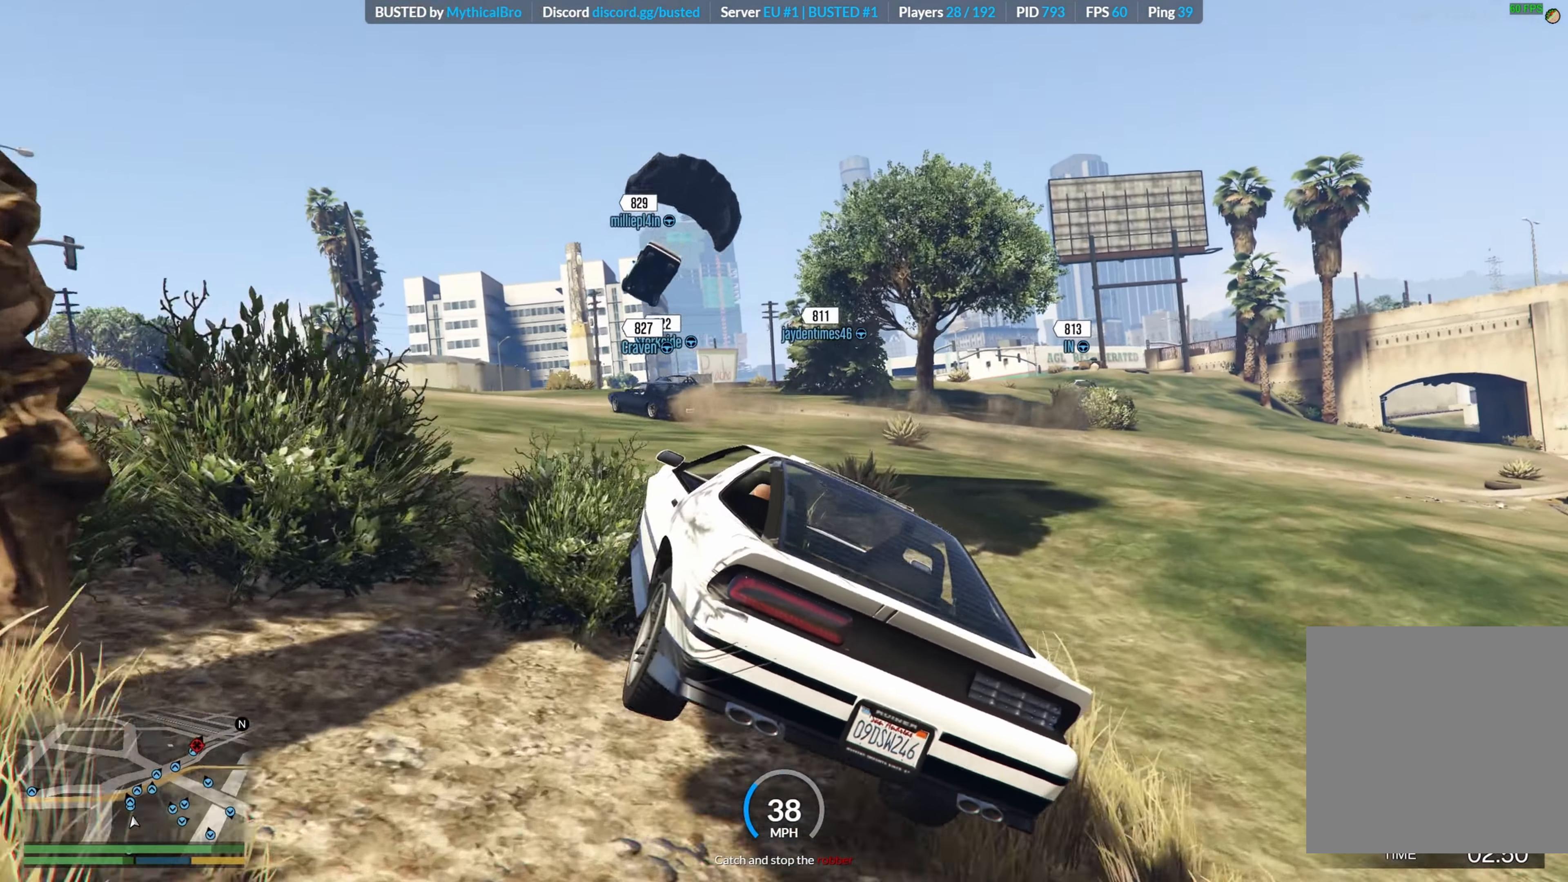
{"buttons": ["R2"], "left_stick": "center", "right_stick": "center", "events": [[150, "left_stick", "left"], [317, "left_stick", "center"]]}
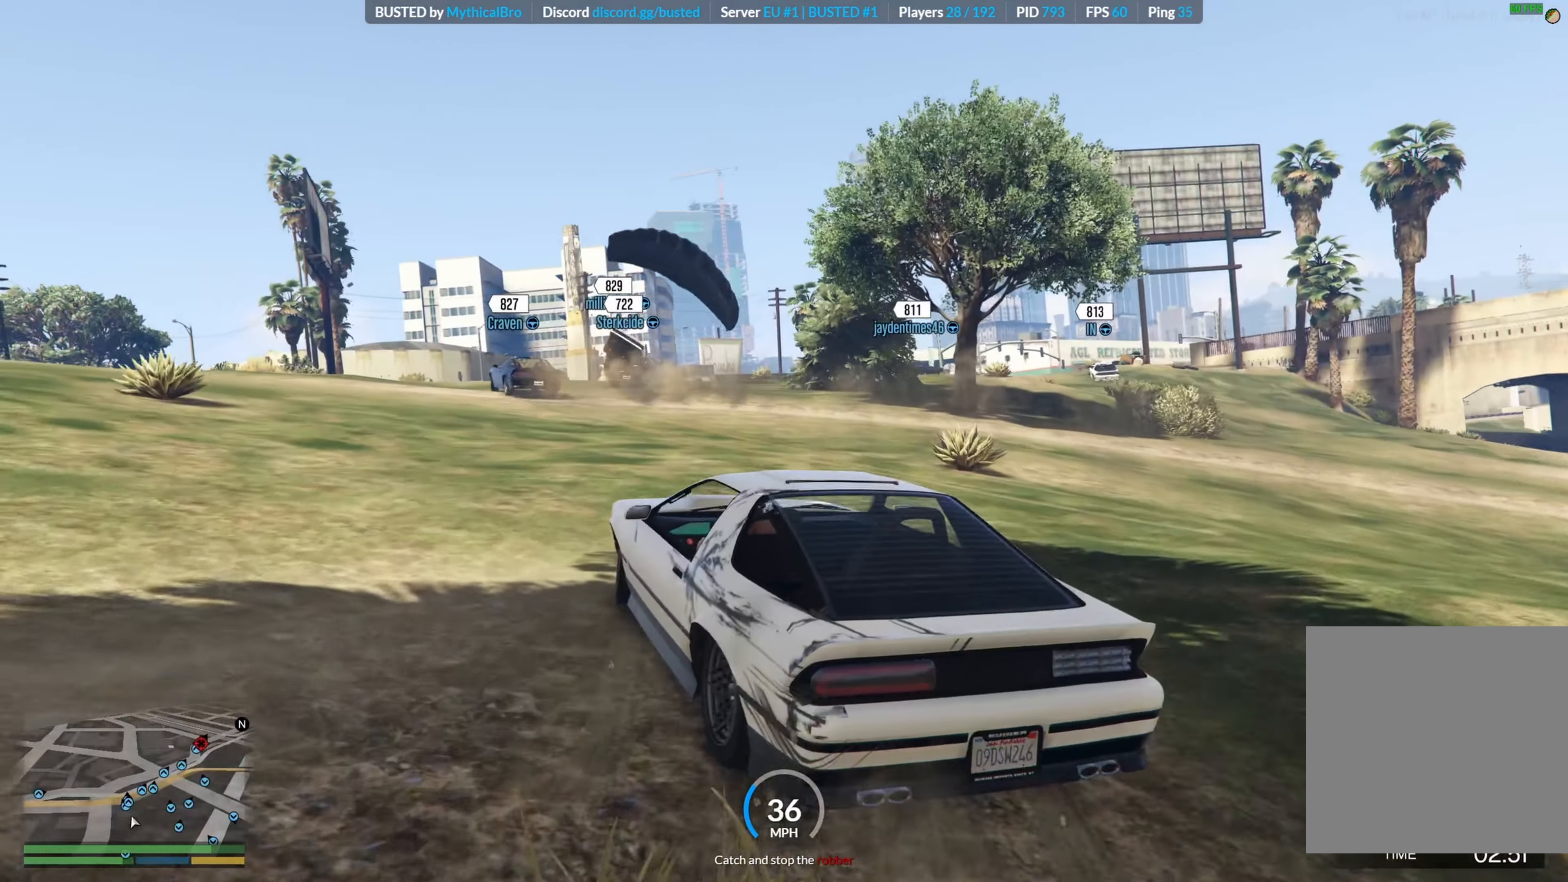
{"buttons": ["R2"], "left_stick": "center", "right_stick": "center", "events": [[250, "left_stick", "right"], [367, "left_stick", "center"]]}
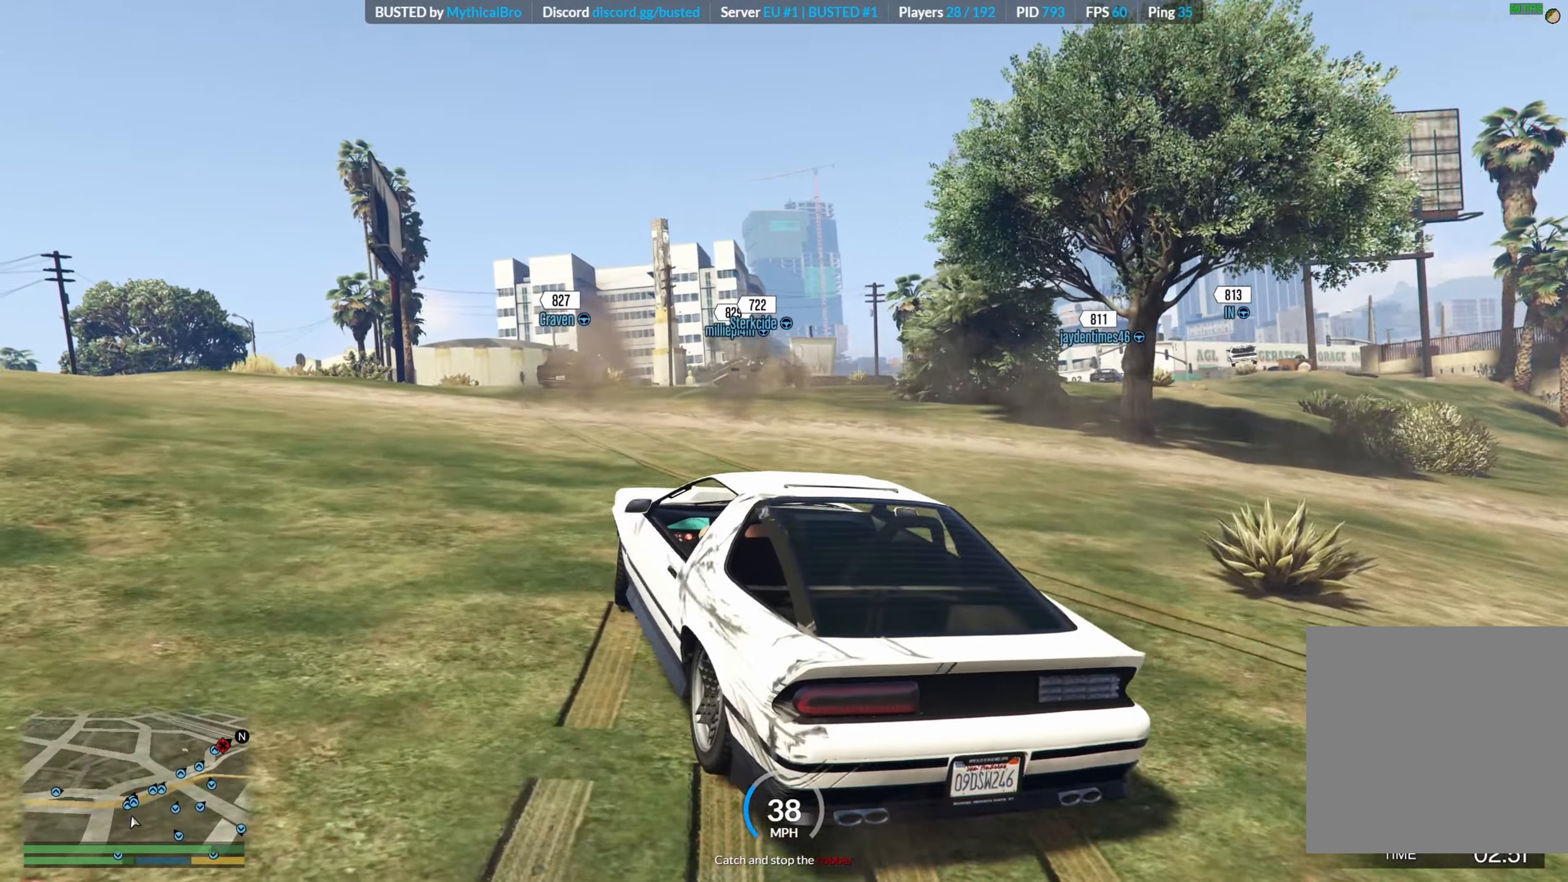
{"buttons": ["R2"], "left_stick": "center", "right_stick": "center", "events": [[200, "left_stick", "right"], [384, "left_stick", "center"]]}
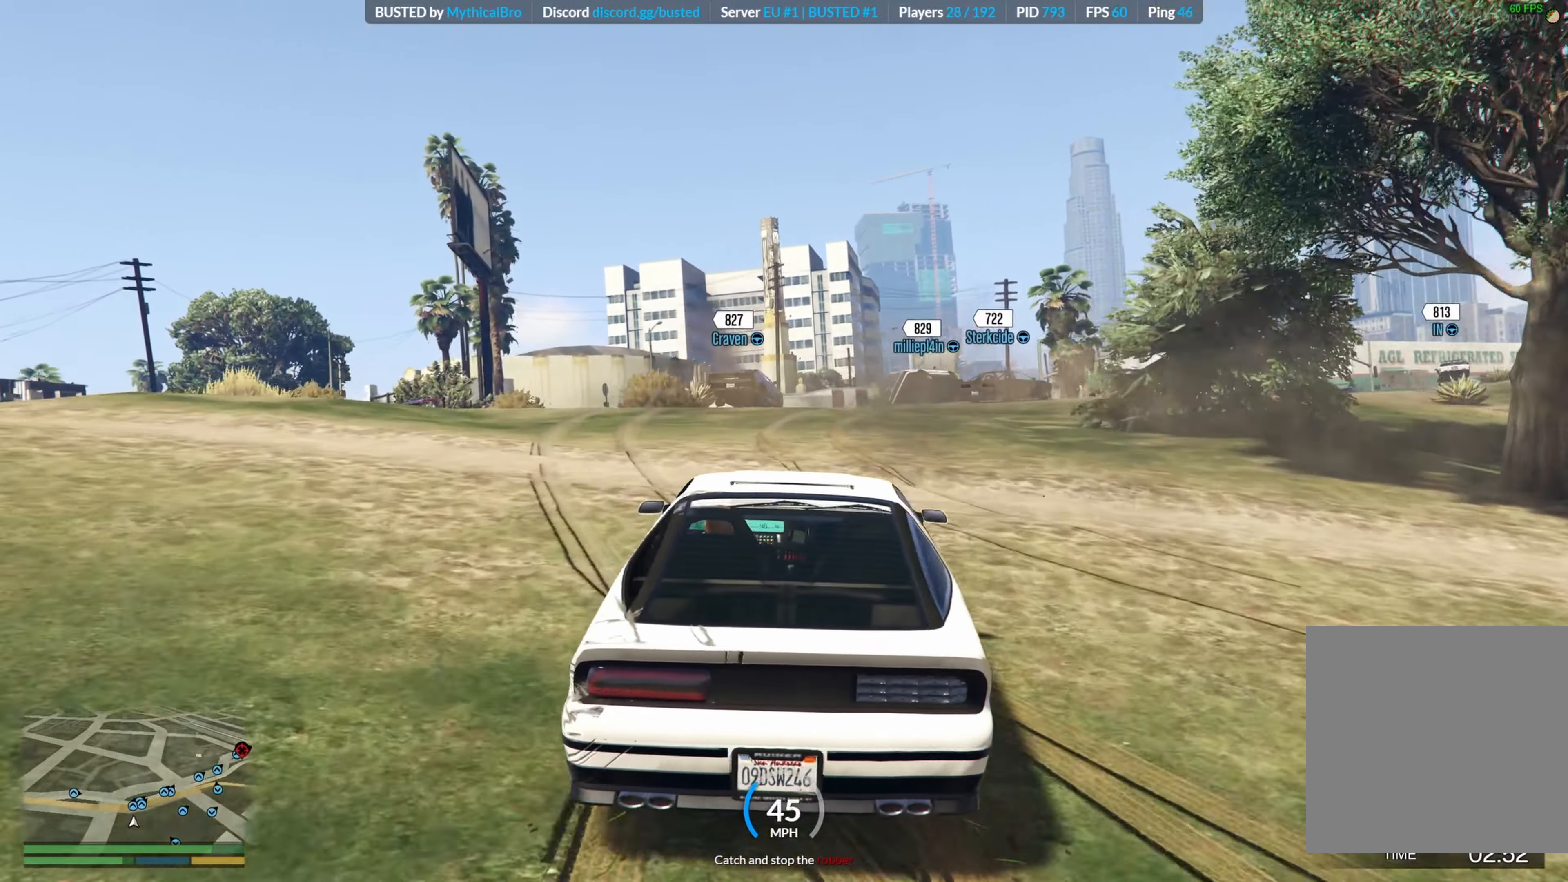
{"buttons": ["R2"], "left_stick": "right", "right_stick": "center", "events": [[67, "left_stick", "right"], [250, "left_stick", "center"], [467, "left_stick", "right"]]}
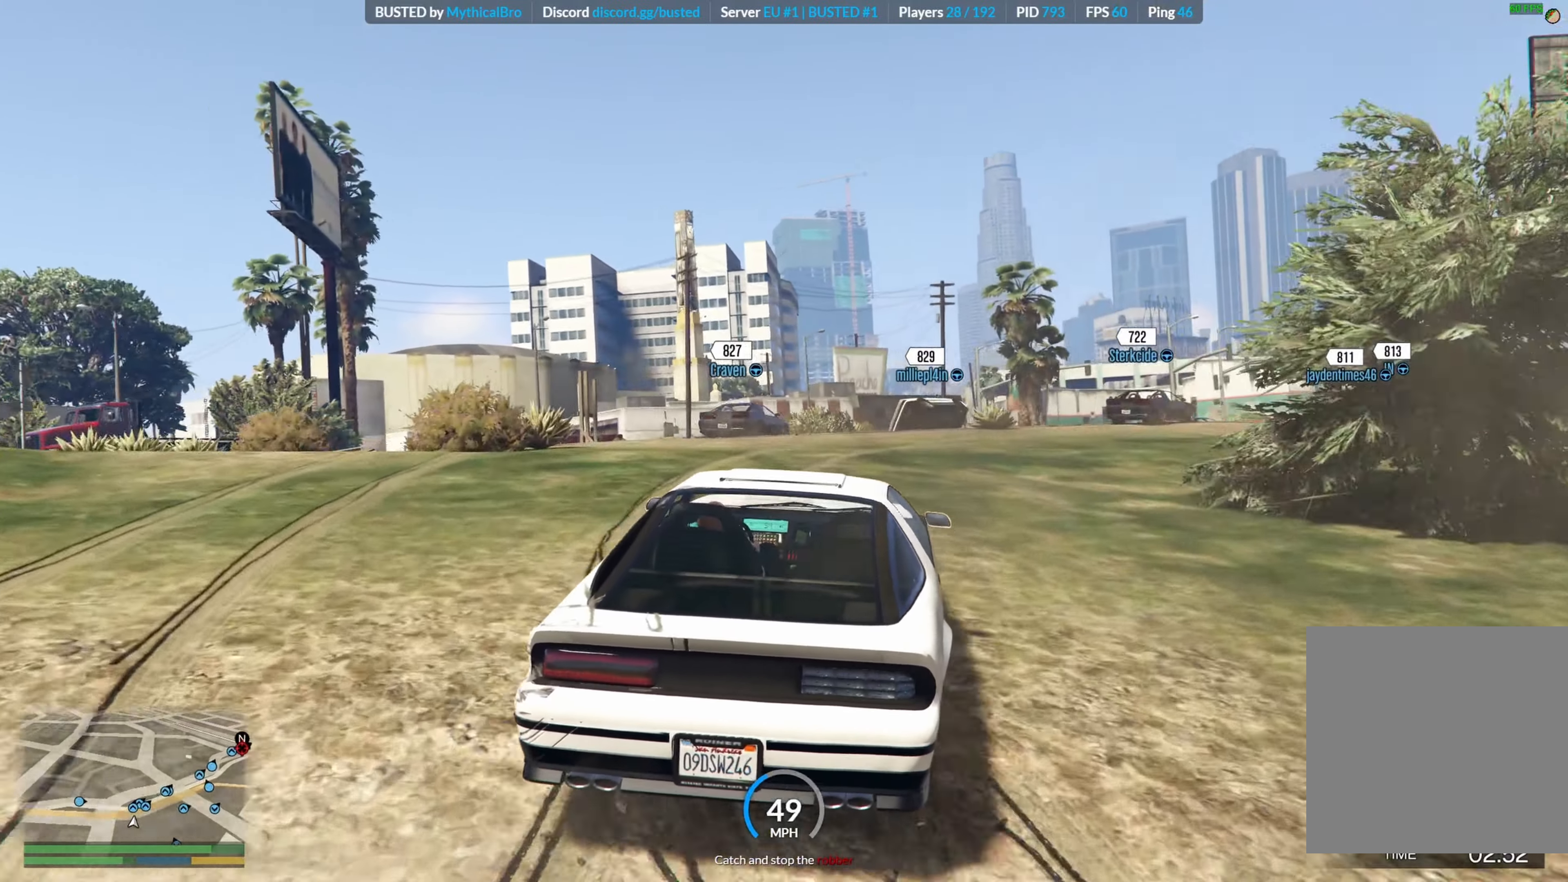
{"buttons": ["R2"], "left_stick": "center", "right_stick": "center", "events": [[167, "R2", "up"], [200, "left_stick", "center"], [284, "left_stick", "right"], [350, "R2", "down"], [500, "left_stick", "center"]]}
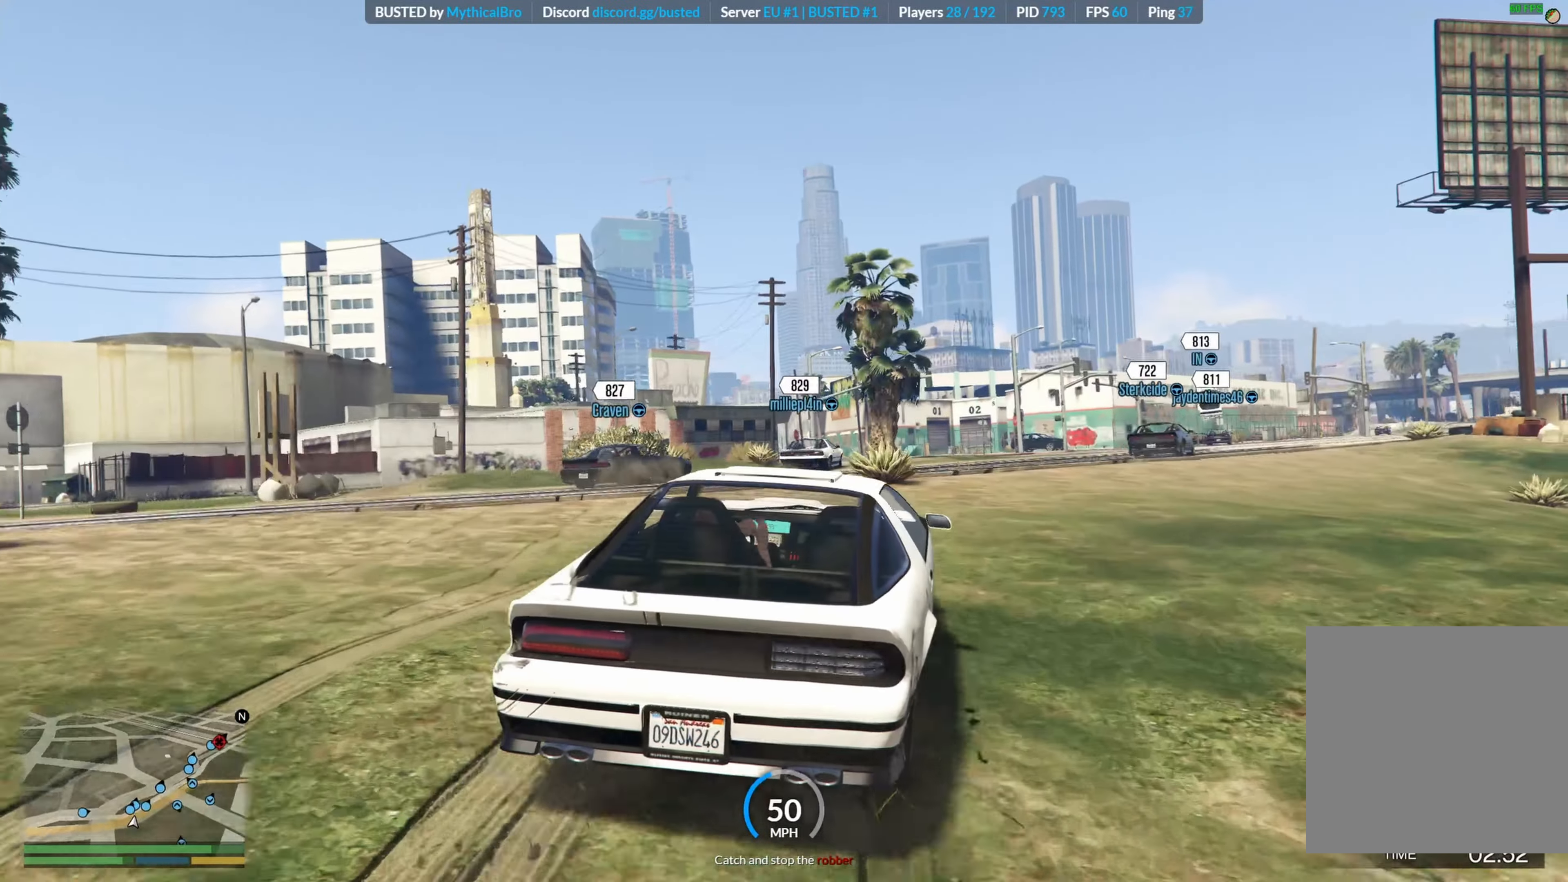
{"buttons": ["R2"], "left_stick": "center", "right_stick": "center", "events": [[67, "left_stick", "right"], [234, "left_stick", "center"]]}
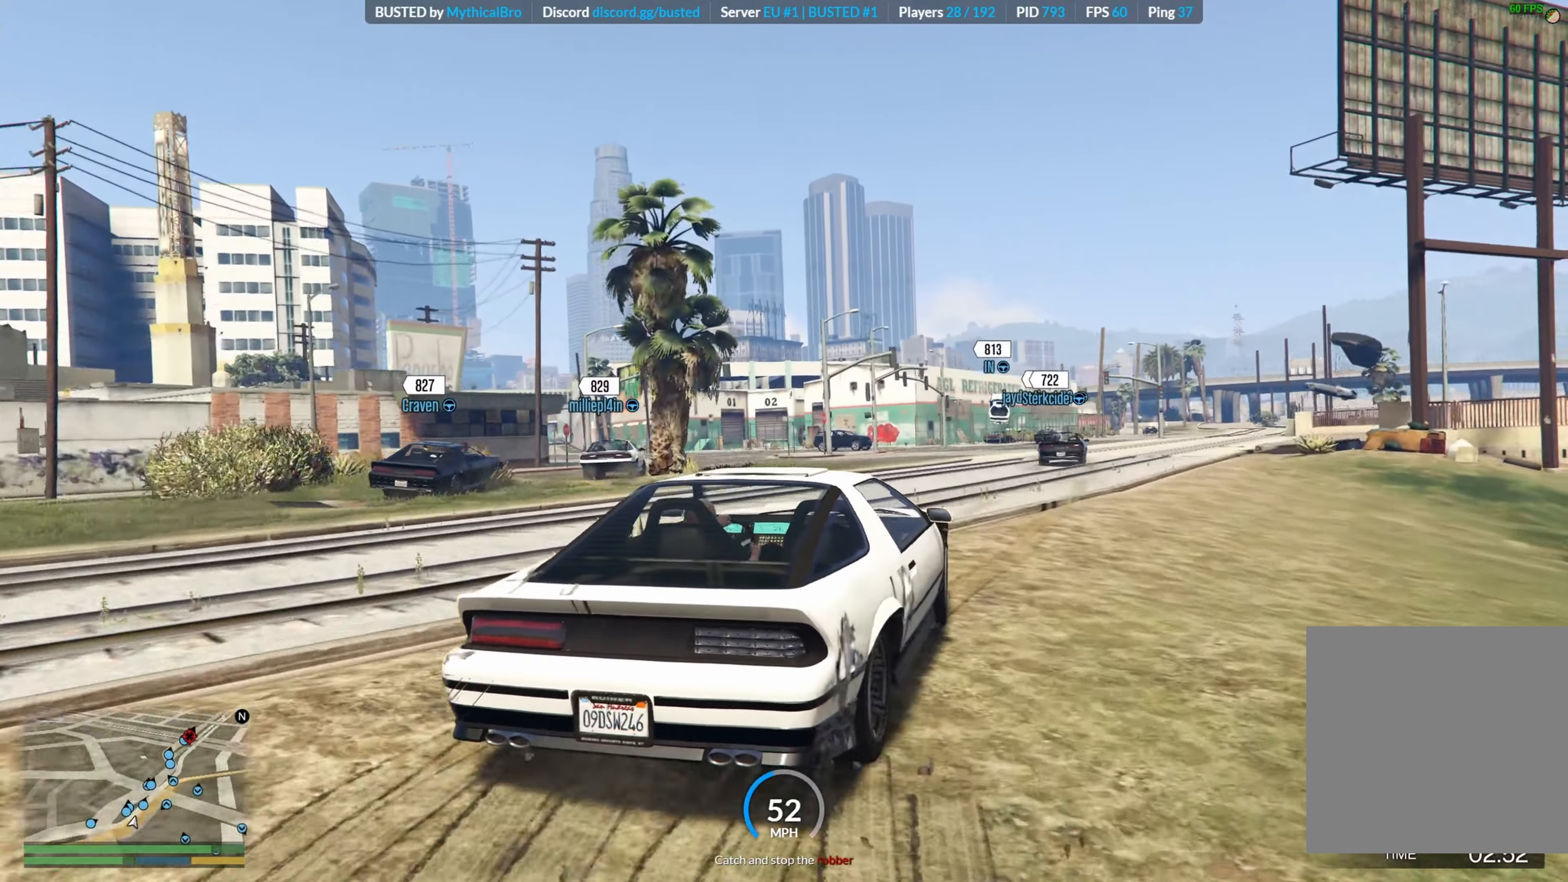
{"buttons": ["R2"], "left_stick": "right", "right_stick": "center", "events": [[467, "left_stick", "right"]]}
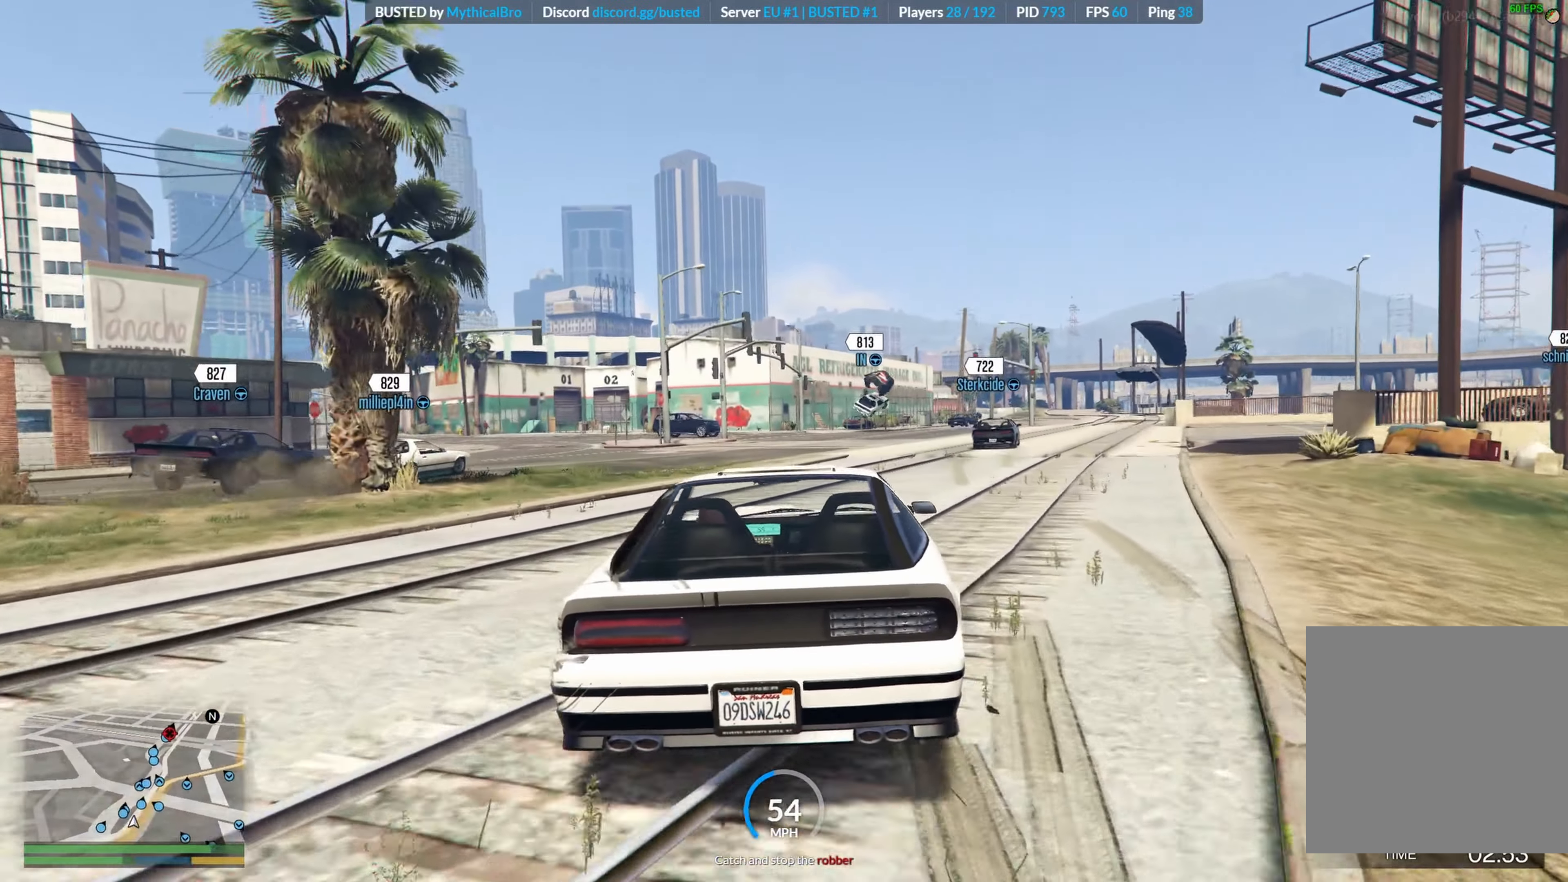
{"buttons": ["R2"], "left_stick": "right", "right_stick": "center", "events": [[117, "left_stick", "center"], [500, "left_stick", "right"]]}
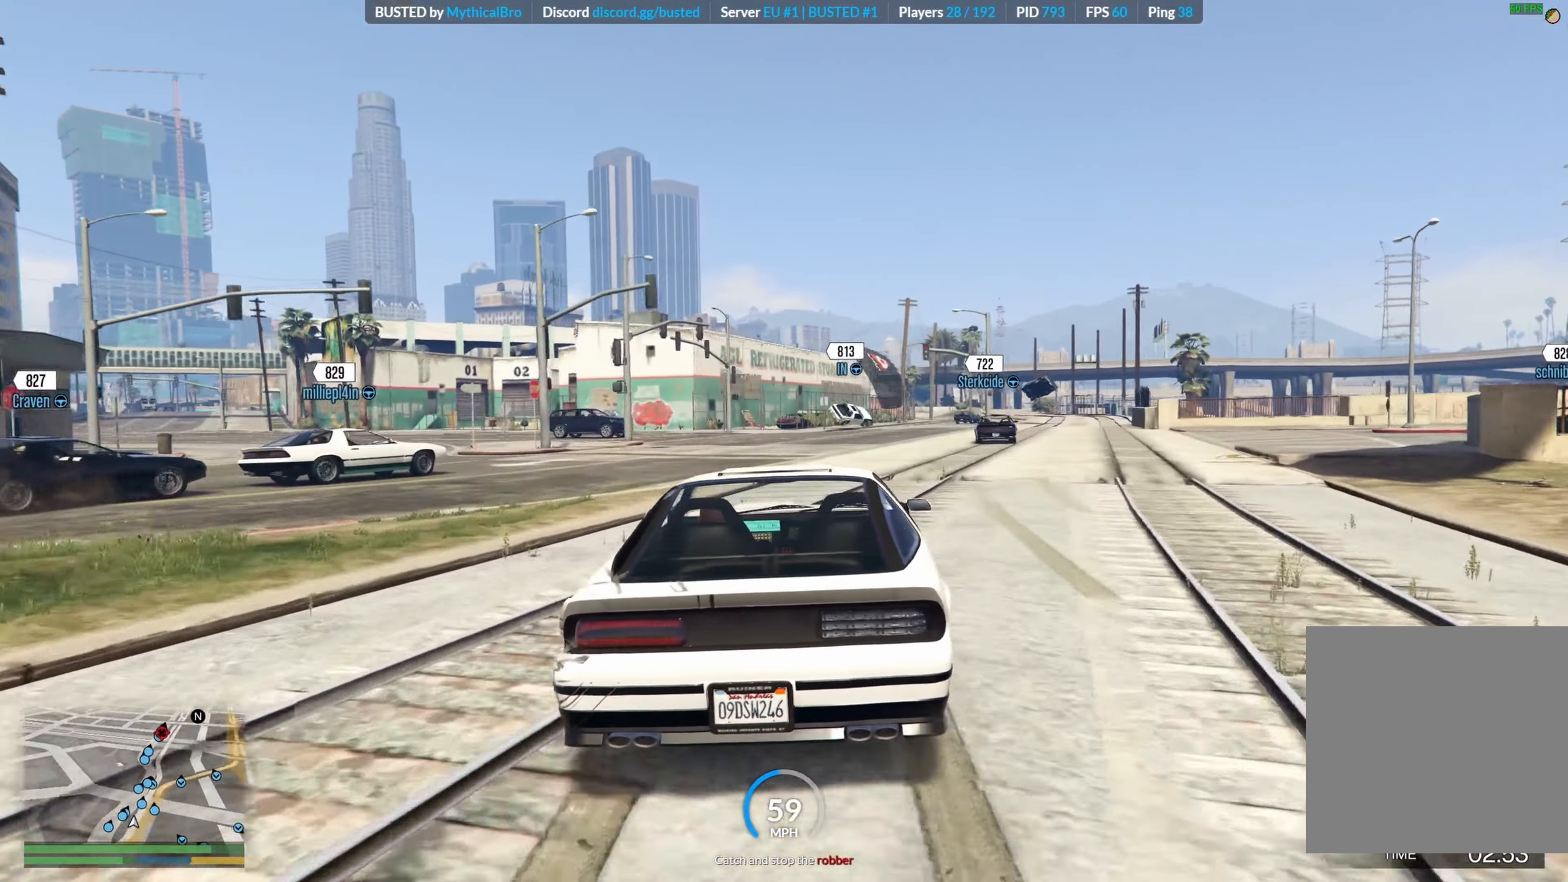
{"buttons": ["R2"], "left_stick": "right", "right_stick": "center", "events": [[150, "left_stick", "center"], [400, "left_stick", "right"]]}
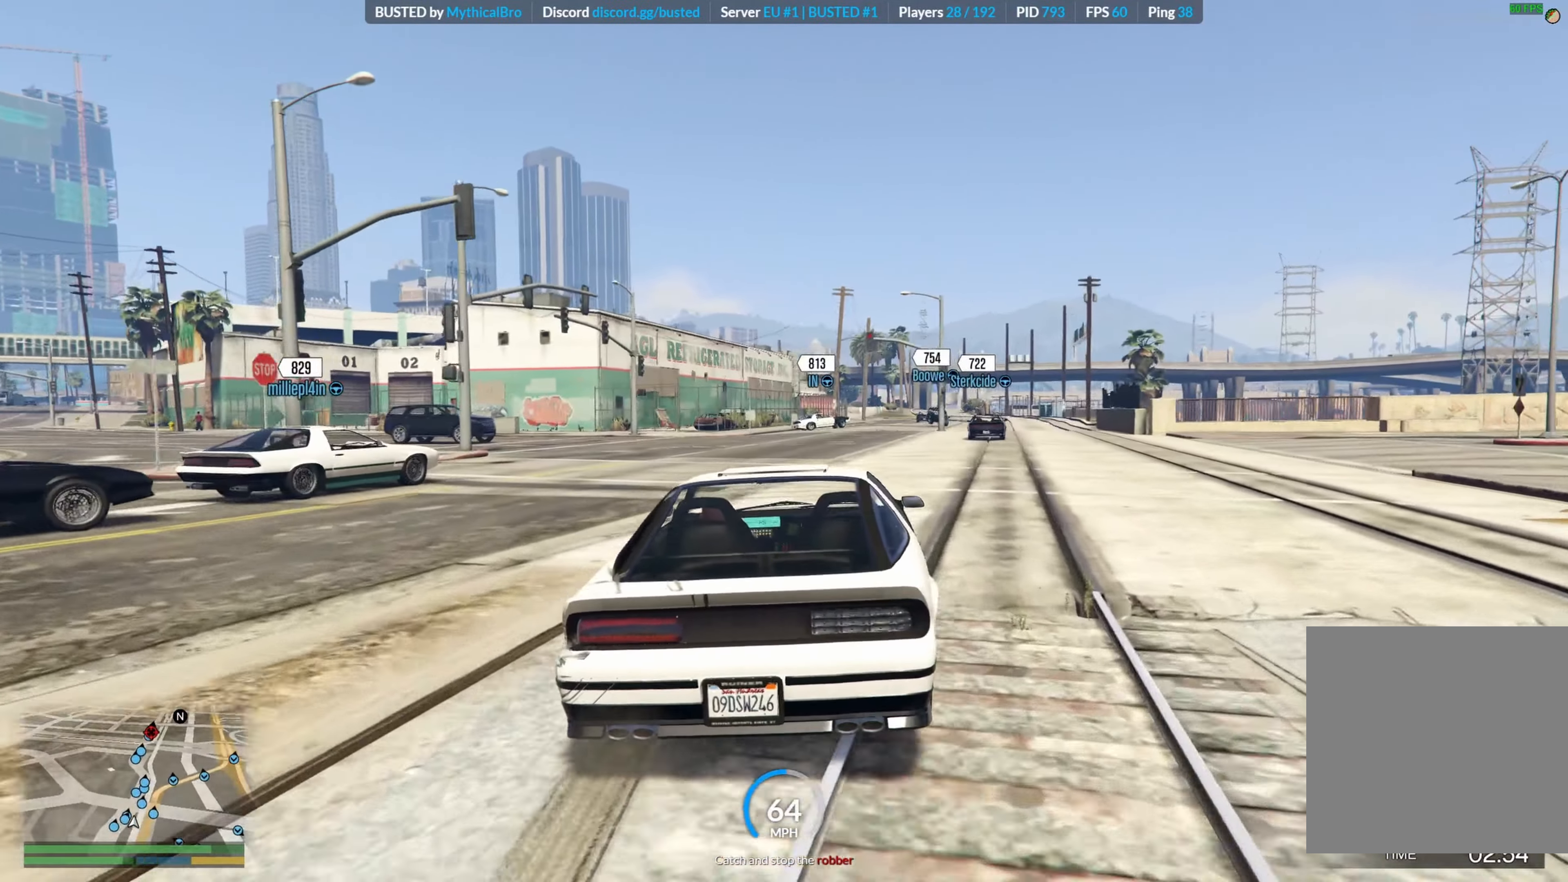
{"buttons": ["R2"], "left_stick": "center", "right_stick": "center", "events": [[34, "left_stick", "center"]]}
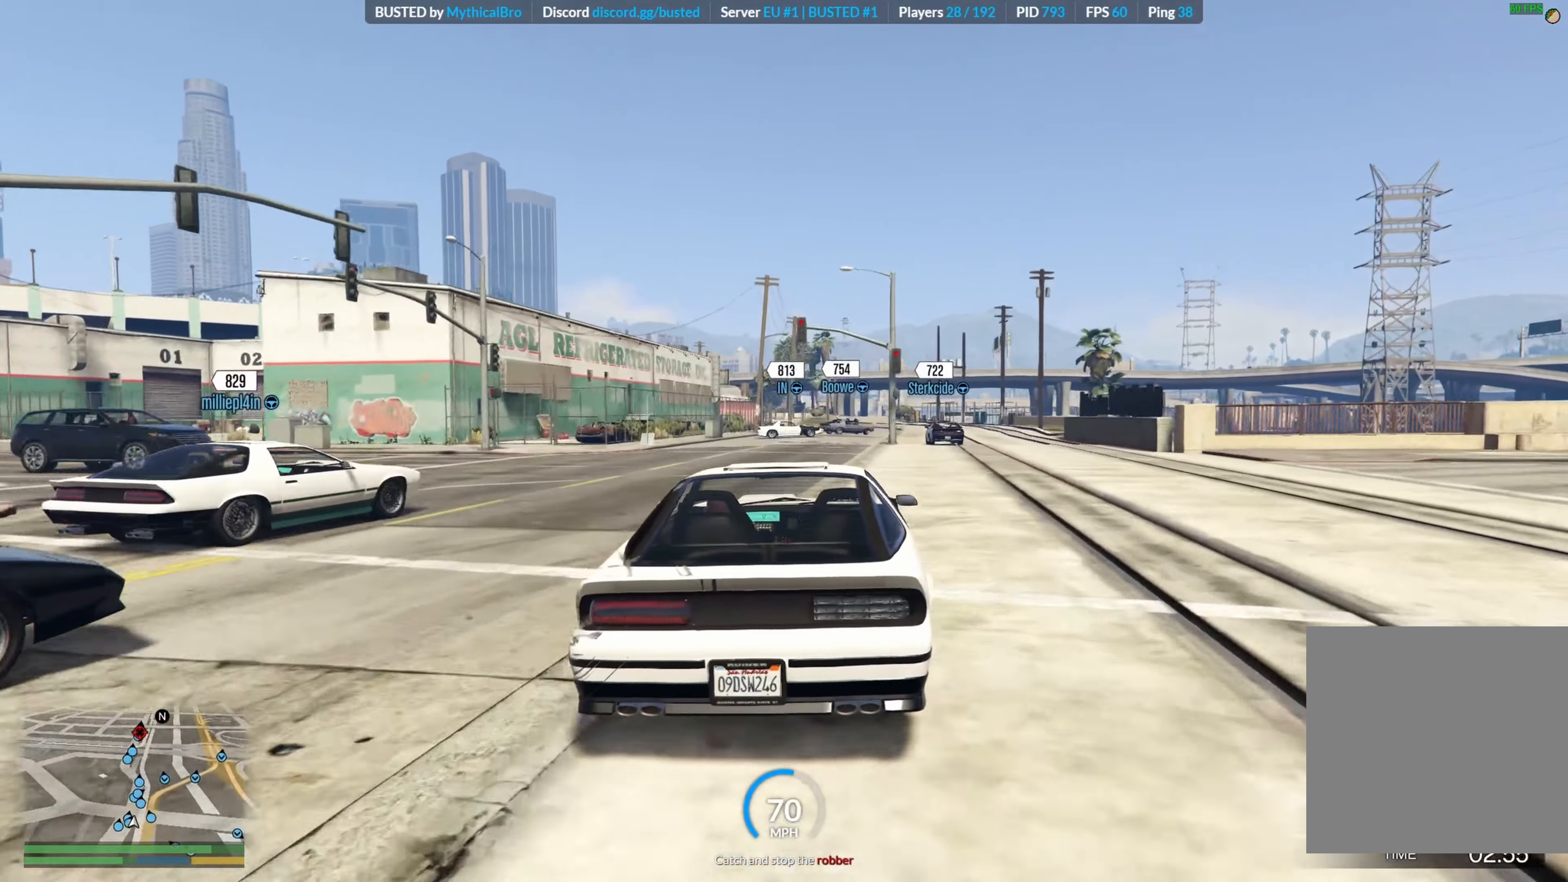
{"buttons": ["R2"], "left_stick": "center", "right_stick": "center", "events": []}
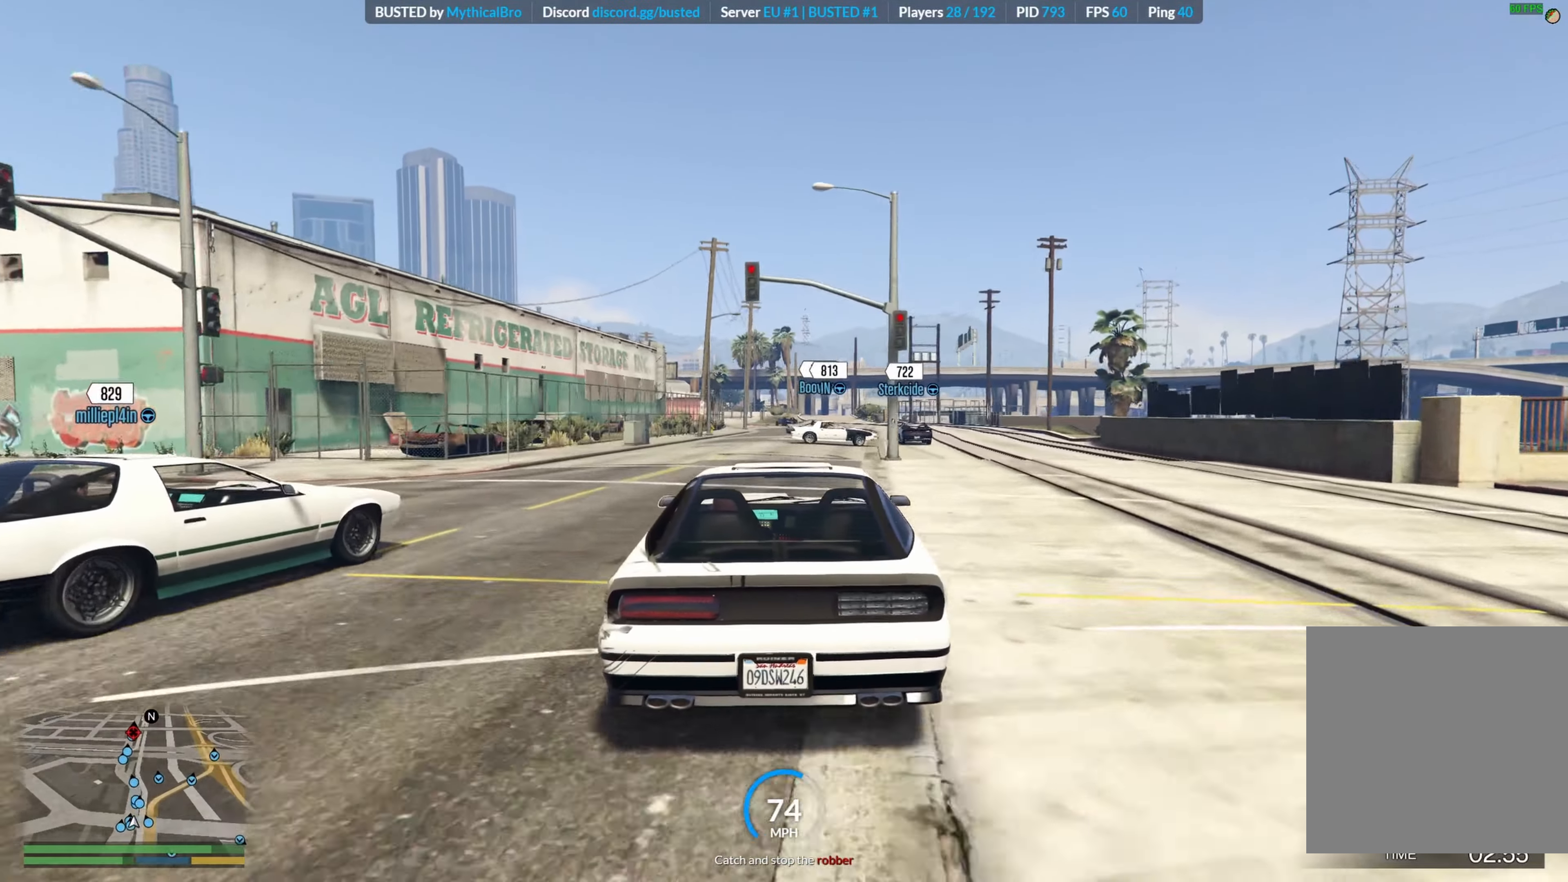
{"buttons": ["R2"], "left_stick": "left", "right_stick": "center", "events": [[67, "left_stick", "right"], [167, "left_stick", "center"], [284, "left_stick", "right"], [400, "left_stick", "center"], [500, "left_stick", "left"]]}
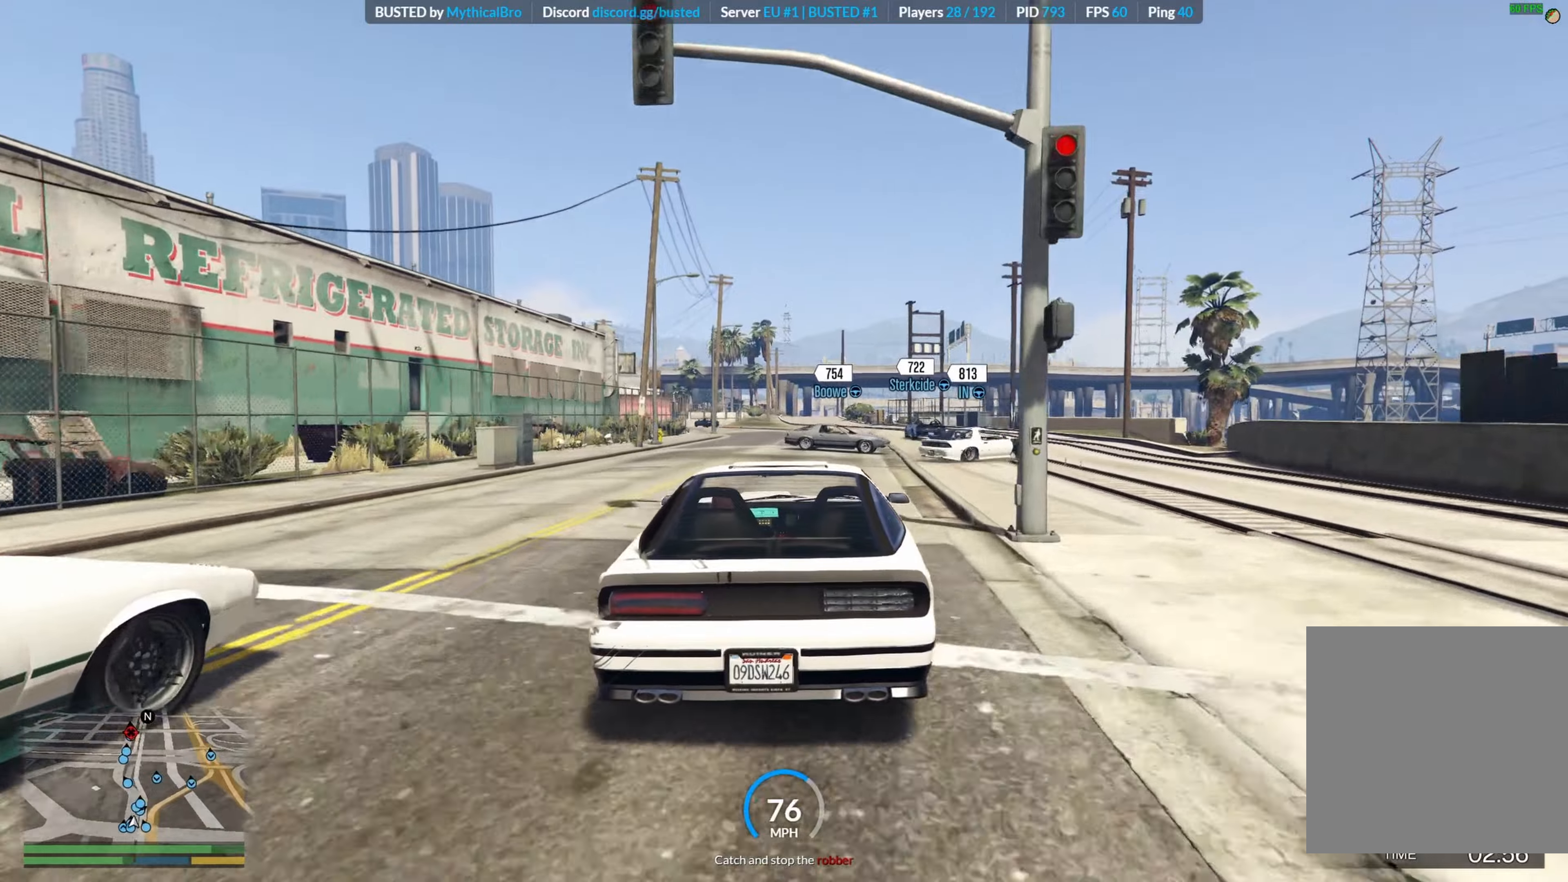
{"buttons": ["R2"], "left_stick": "center", "right_stick": "center", "events": [[216, "left_stick", "center"]]}
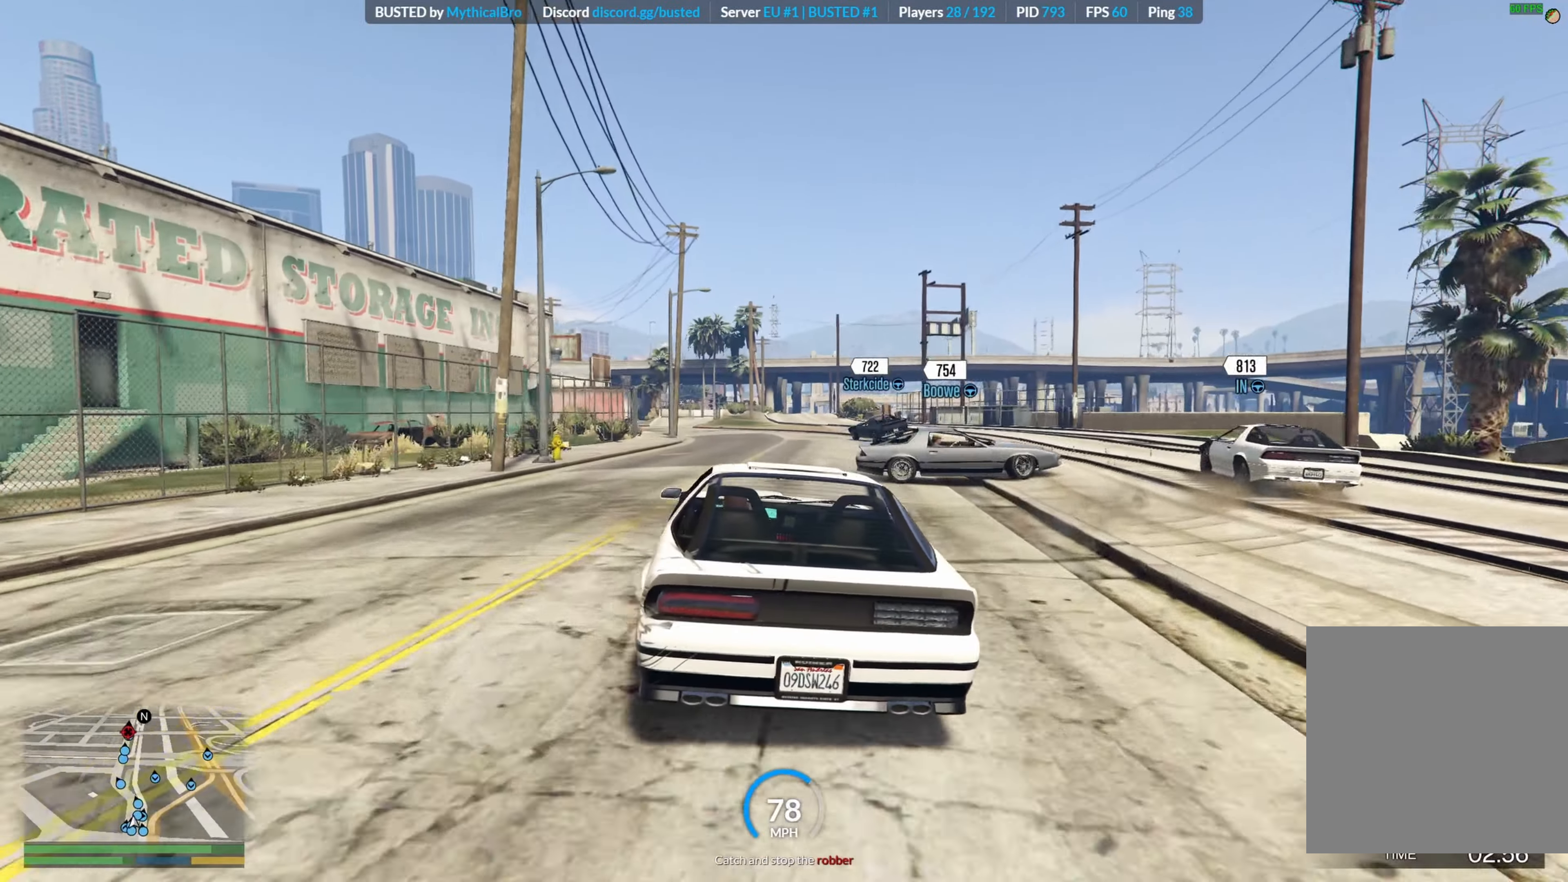
{"buttons": ["R2"], "left_stick": "center", "right_stick": "center", "events": [[183, "left_stick", "right"], [283, "left_stick", "center"]]}
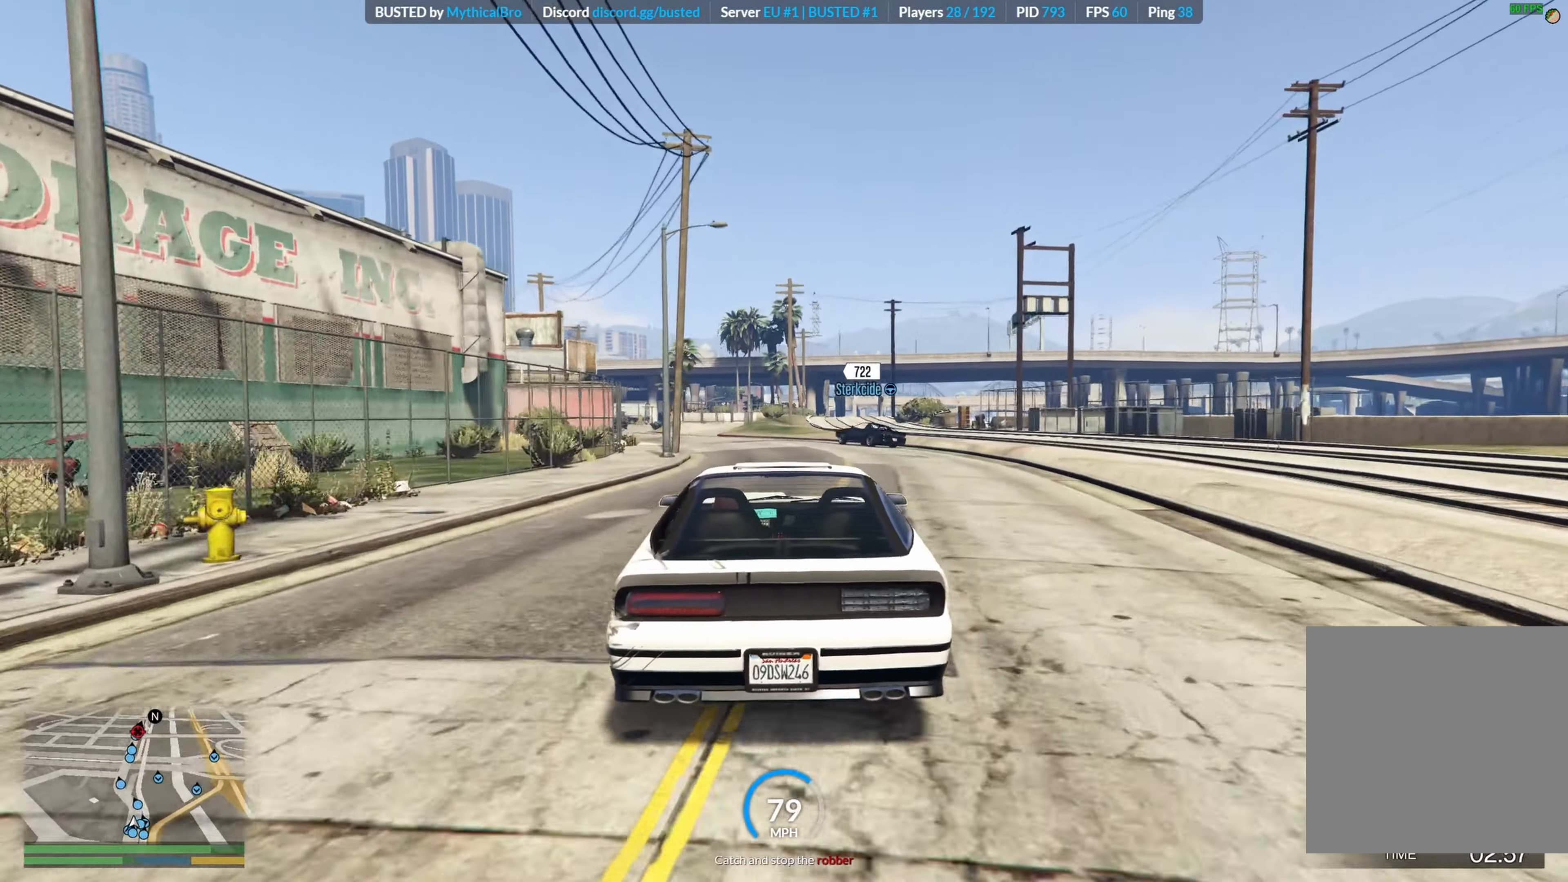
{"buttons": ["R2"], "left_stick": "left", "right_stick": "center", "events": [[16, "left_stick", "left"], [250, "left_stick", "center"], [383, "left_stick", "left"]]}
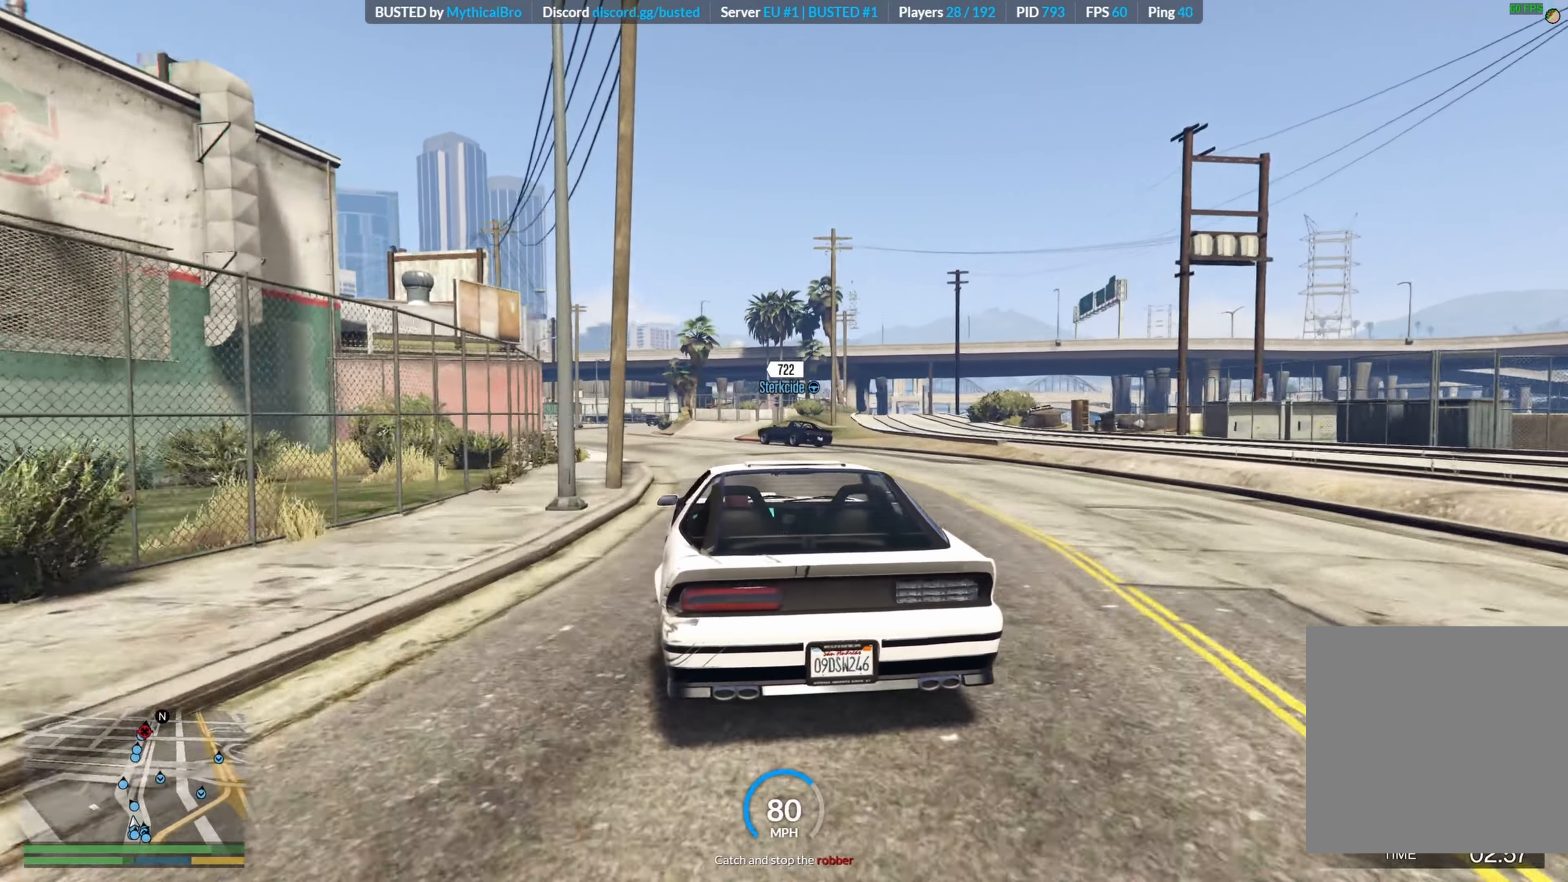
{"buttons": ["R2"], "left_stick": "center", "right_stick": "center", "events": [[83, "left_stick", "center"], [283, "left_stick", "left"], [400, "left_stick", "center"]]}
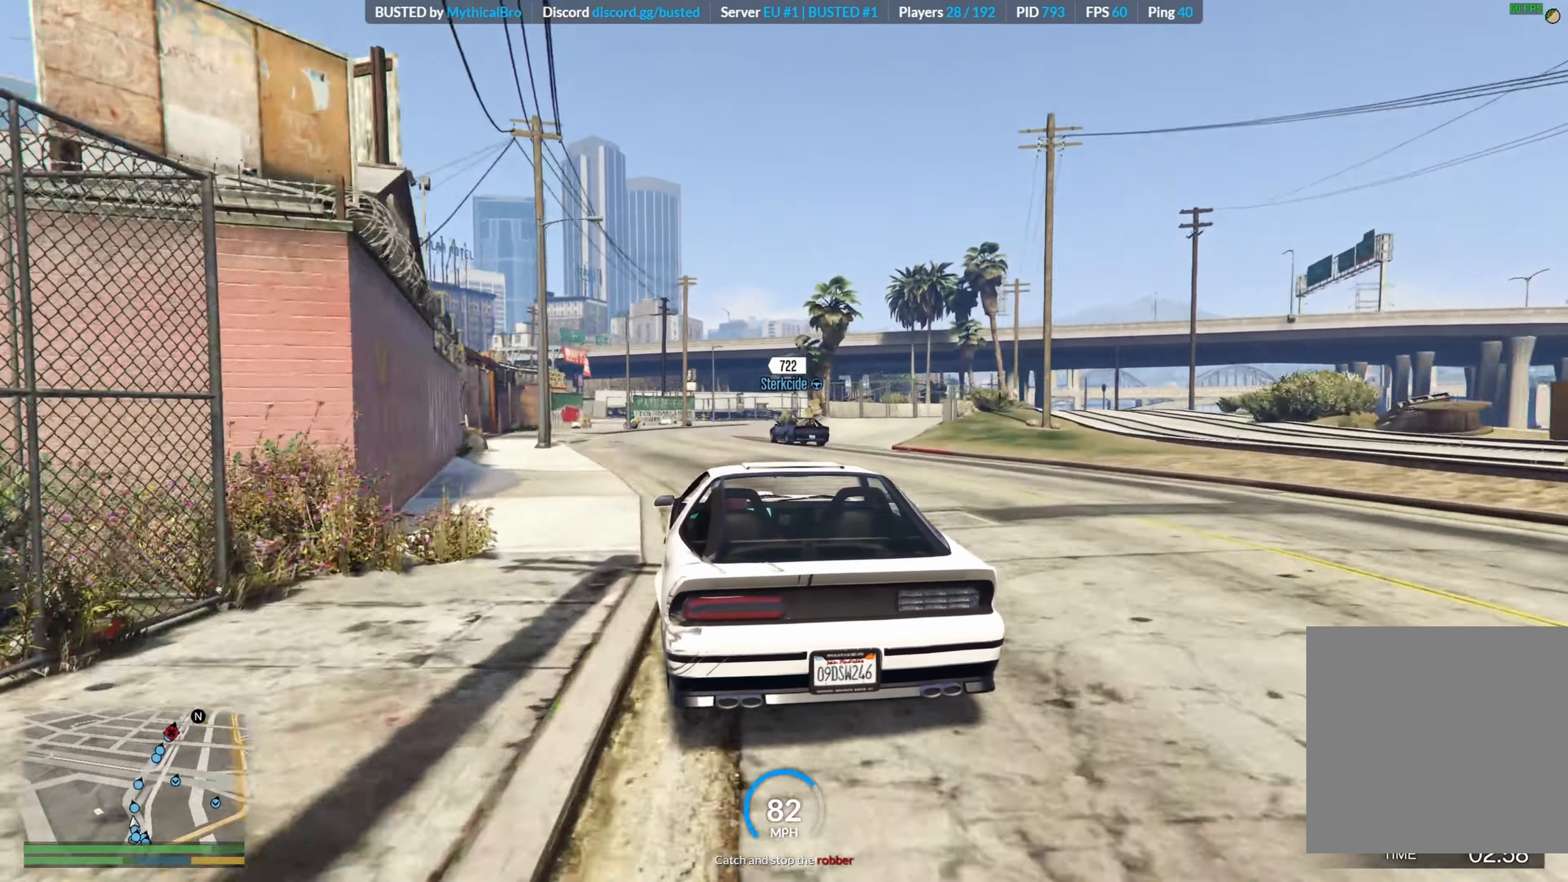
{"buttons": ["R2"], "left_stick": "center", "right_stick": "center", "events": []}
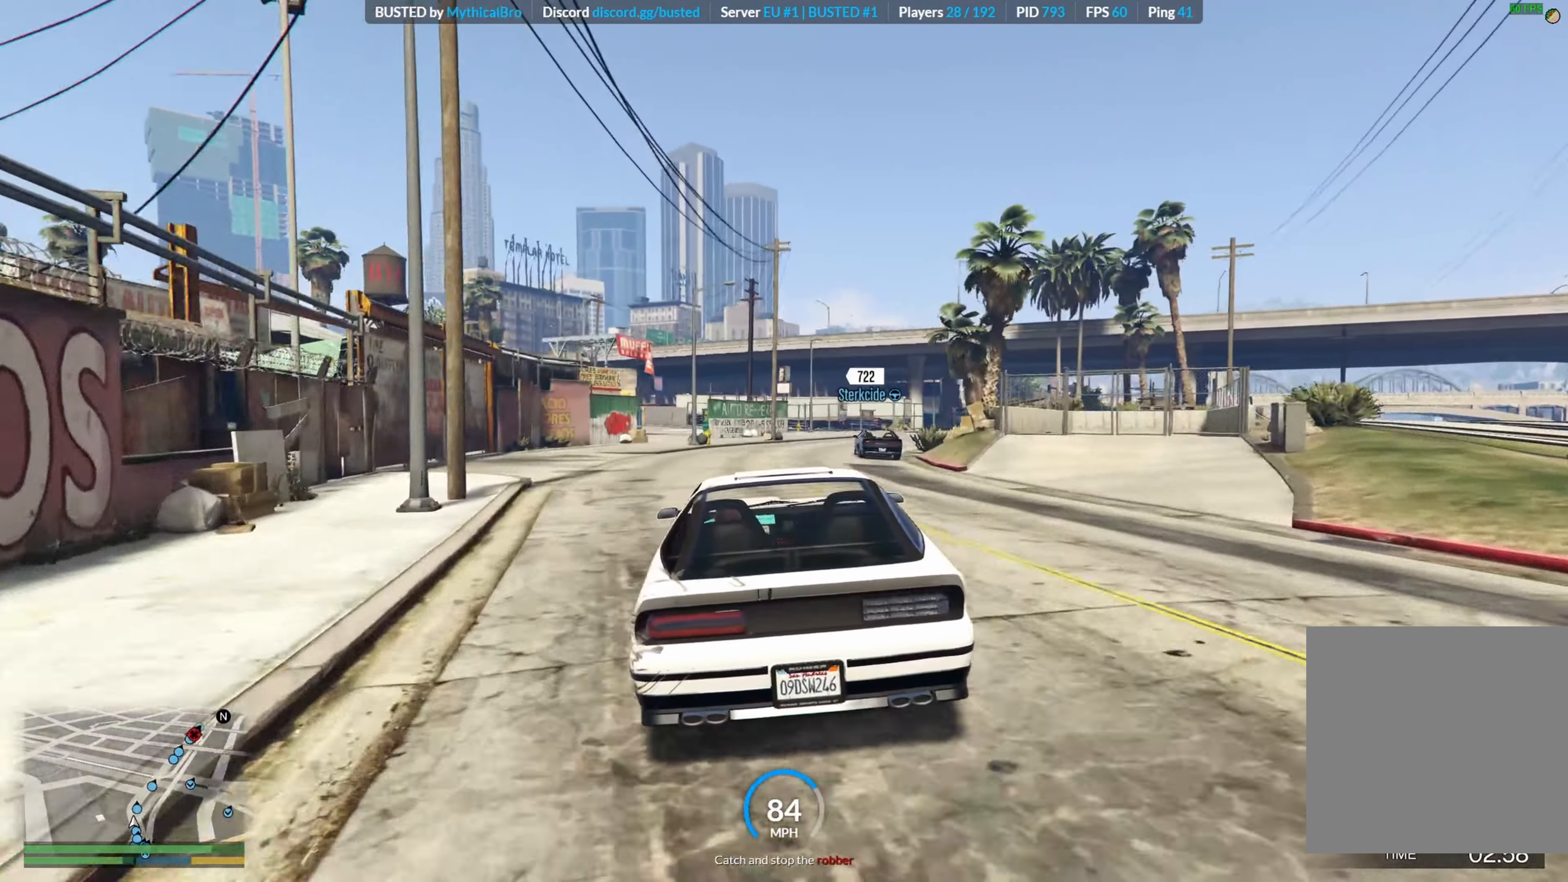
{"buttons": ["R2"], "left_stick": "center", "right_stick": "center", "events": [[16, "left_stick", "right"], [200, "left_stick", "center"], [300, "left_stick", "right"], [500, "left_stick", "center"]]}